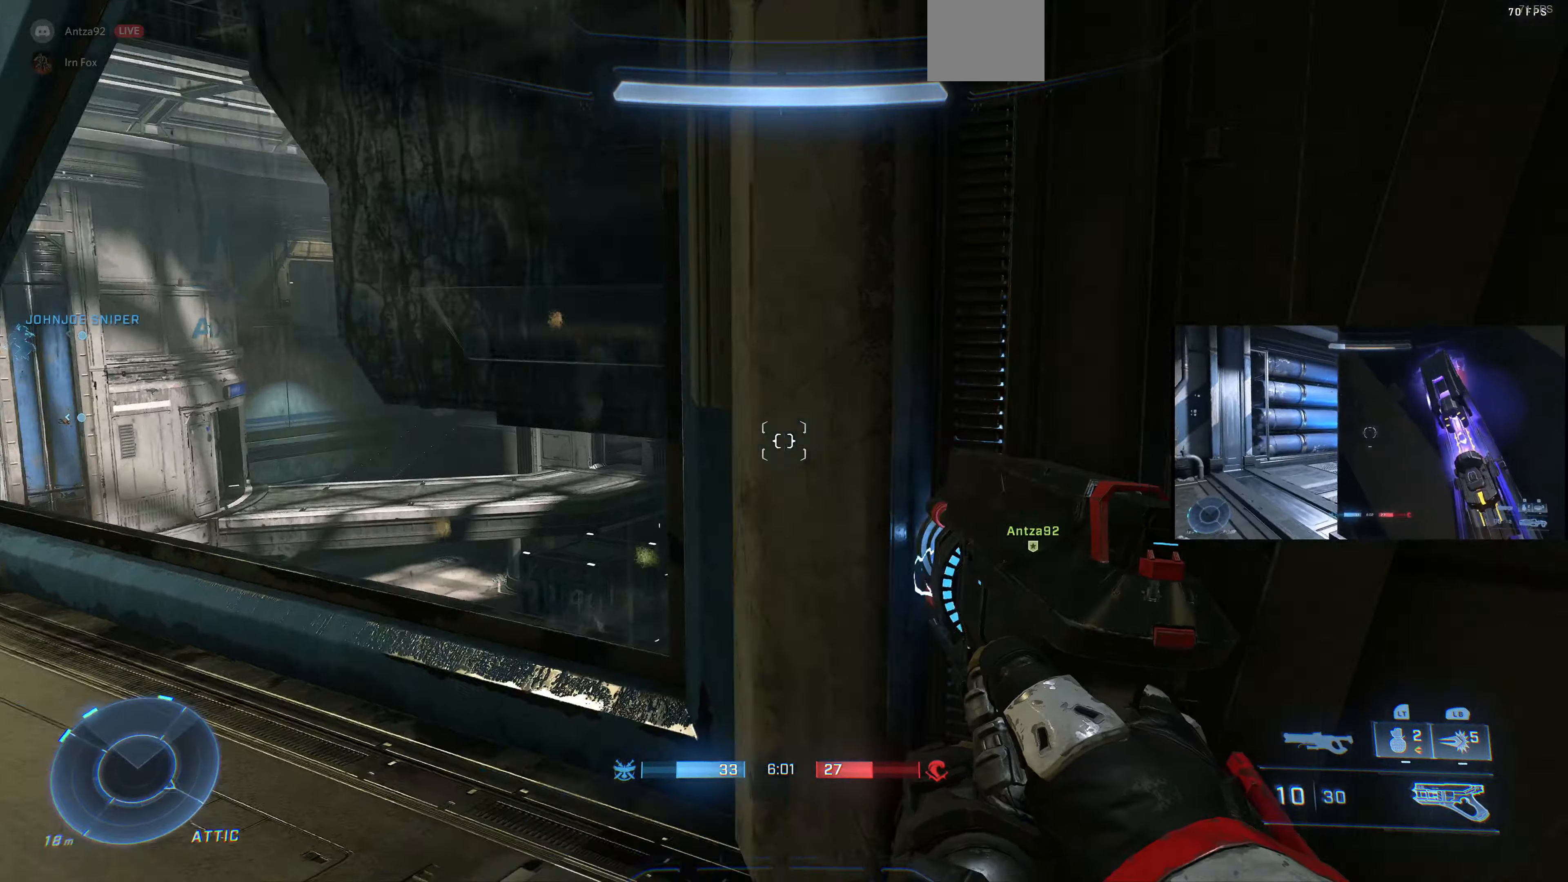
Gameplay with a controller (PlayStation layout); each line is a JSON object with the inputs held at the frame after it. "events" lists button and stick changes between this image and that frame as [ms after this image, input, new state], when the widget could be followed in between.
{"buttons": [], "left_stick": "up-right", "right_stick": "center", "events": [[34, "left_stick", "right"], [300, "left_stick", "up-right"], [400, "right_stick", "center"]]}
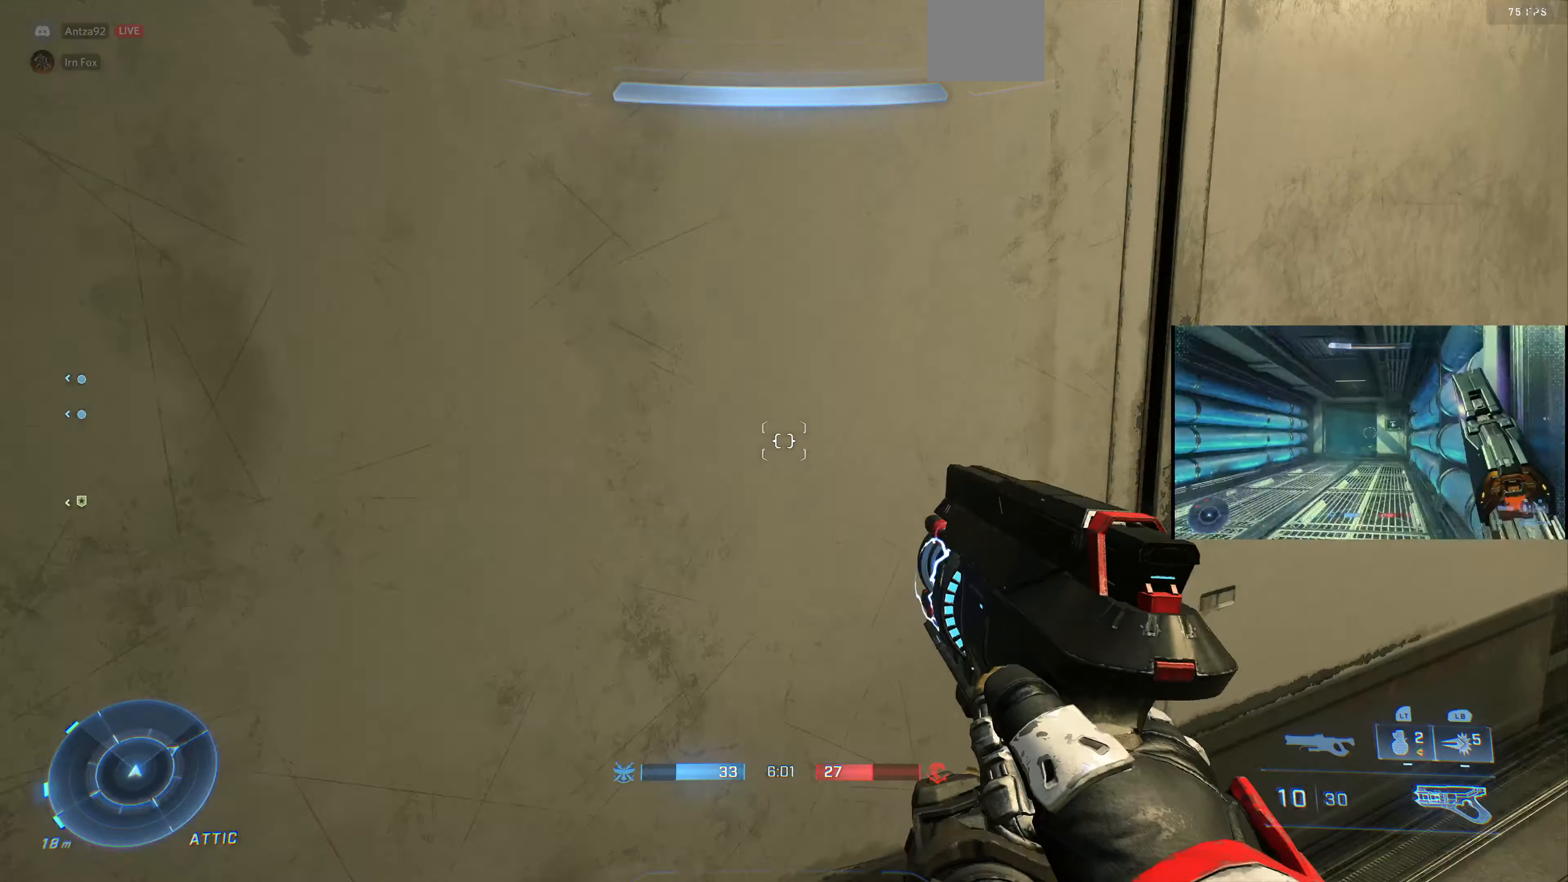
{"buttons": [], "left_stick": "up-right", "right_stick": "center", "events": [[300, "left_stick", "right"], [300, "right_stick", "up-right"], [400, "left_stick", "up-right"], [467, "right_stick", "center"]]}
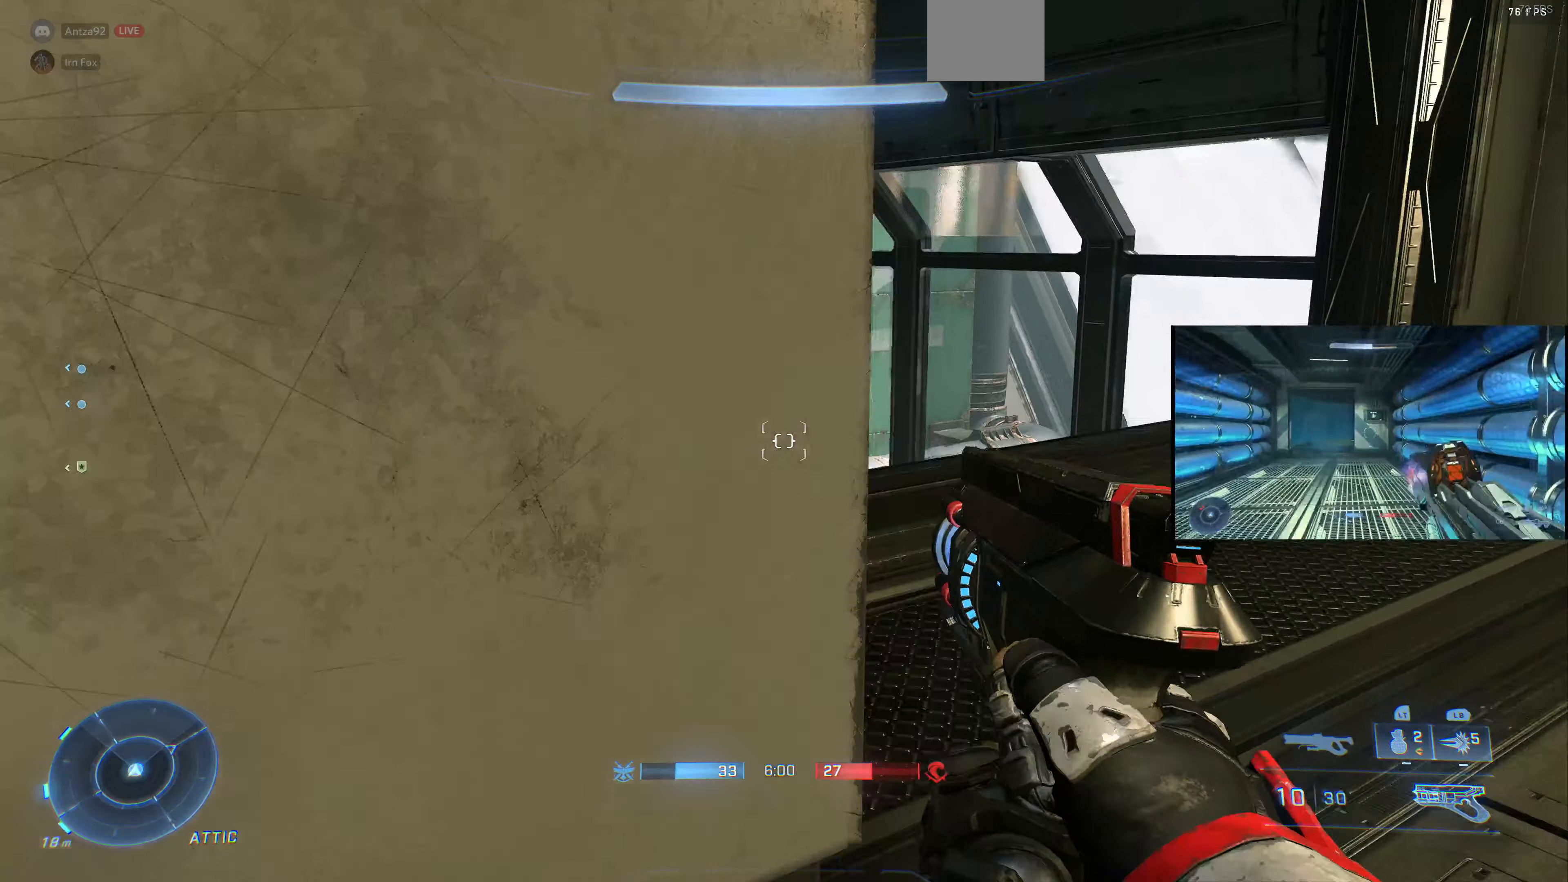
{"buttons": [], "left_stick": "up-right", "right_stick": "up-left", "events": [[234, "right_stick", "left"], [367, "right_stick", "up-left"]]}
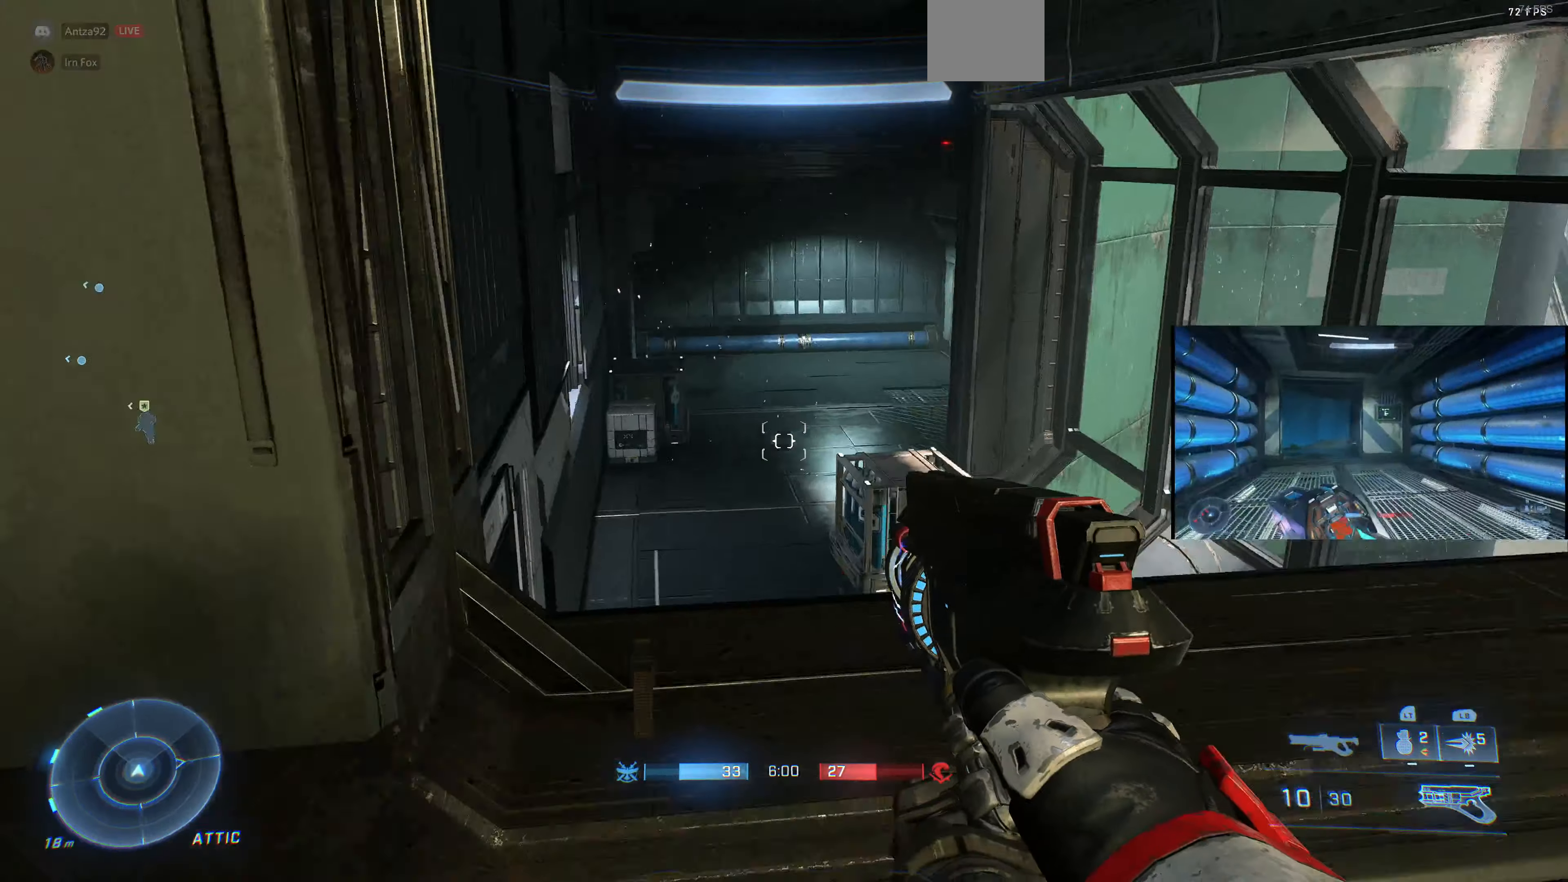
{"buttons": [], "left_stick": "center", "right_stick": "center", "events": [[67, "left_stick", "center"], [100, "right_stick", "center"]]}
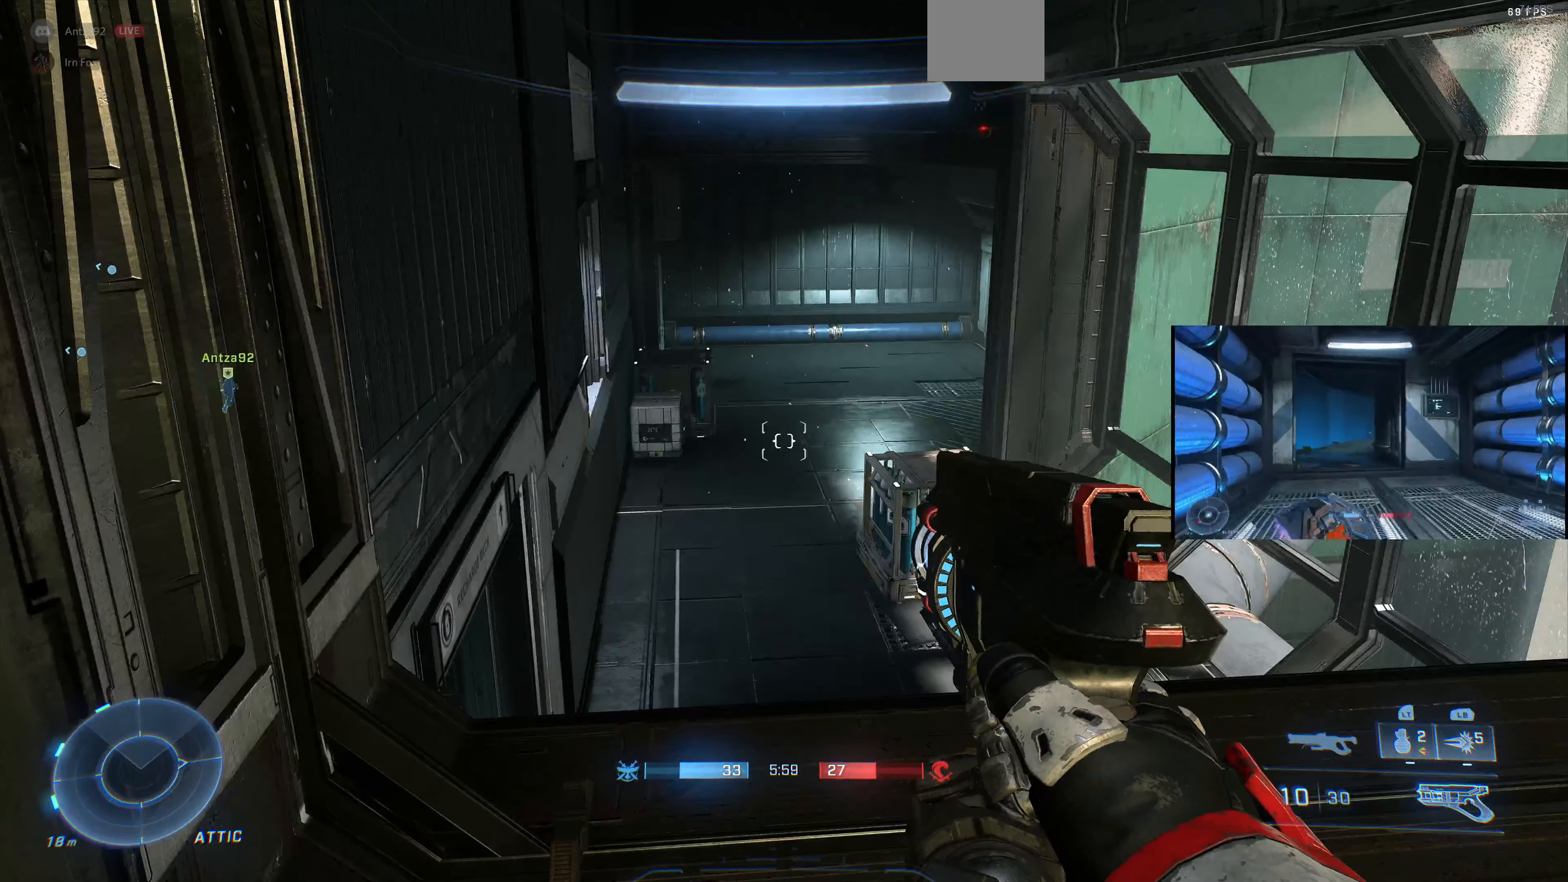
{"buttons": [], "left_stick": "center", "right_stick": "center", "events": []}
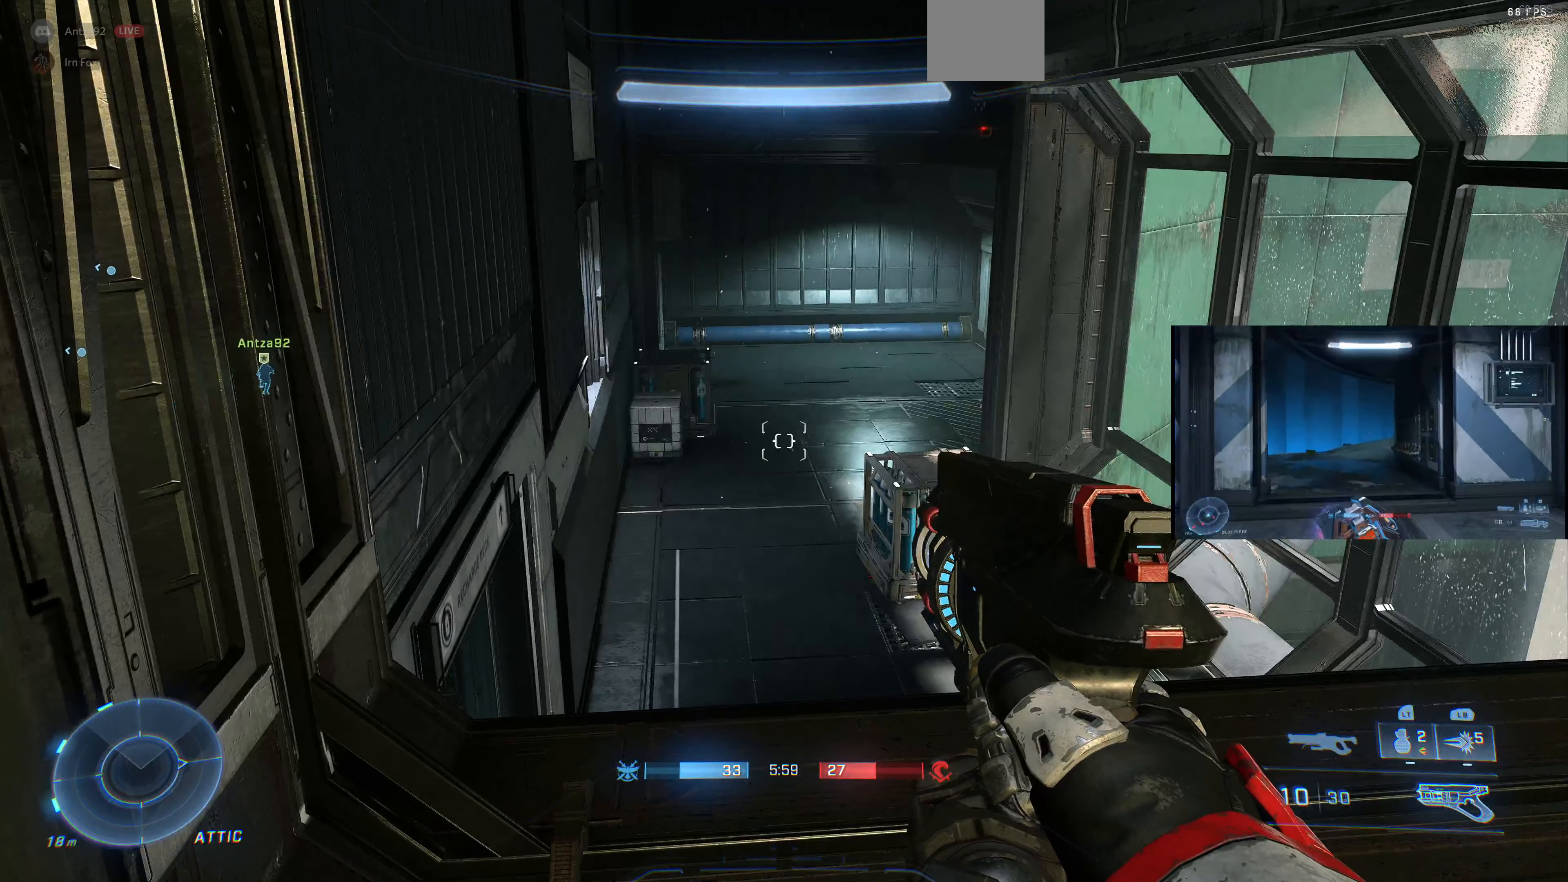
{"buttons": [], "left_stick": "center", "right_stick": "center", "events": []}
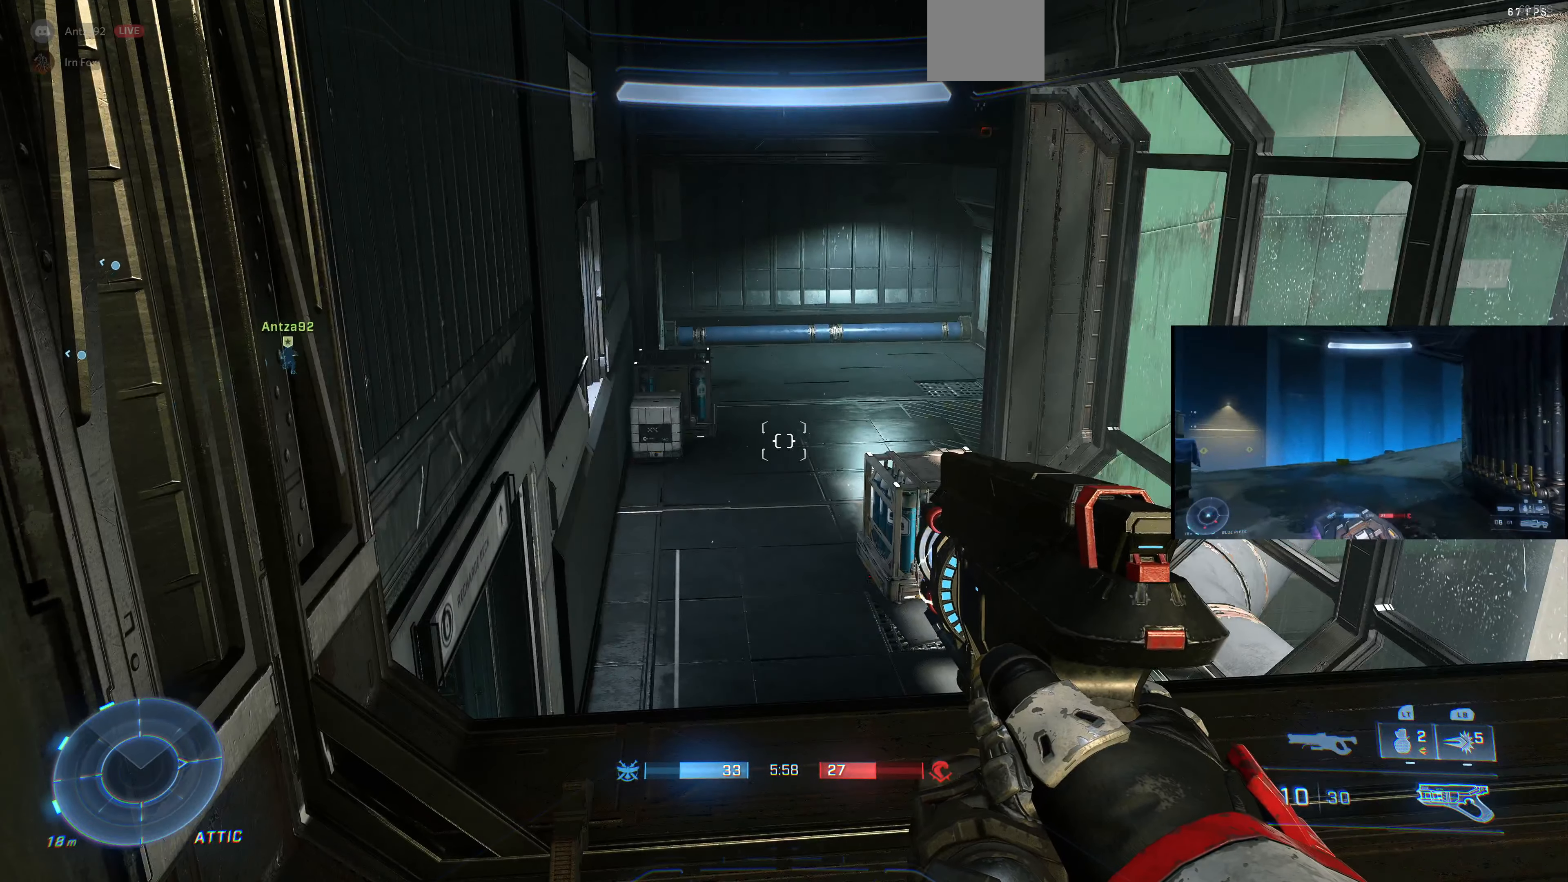
{"buttons": [], "left_stick": "down-left", "right_stick": "left", "events": [[67, "right_stick", "left"], [267, "left_stick", "down-left"]]}
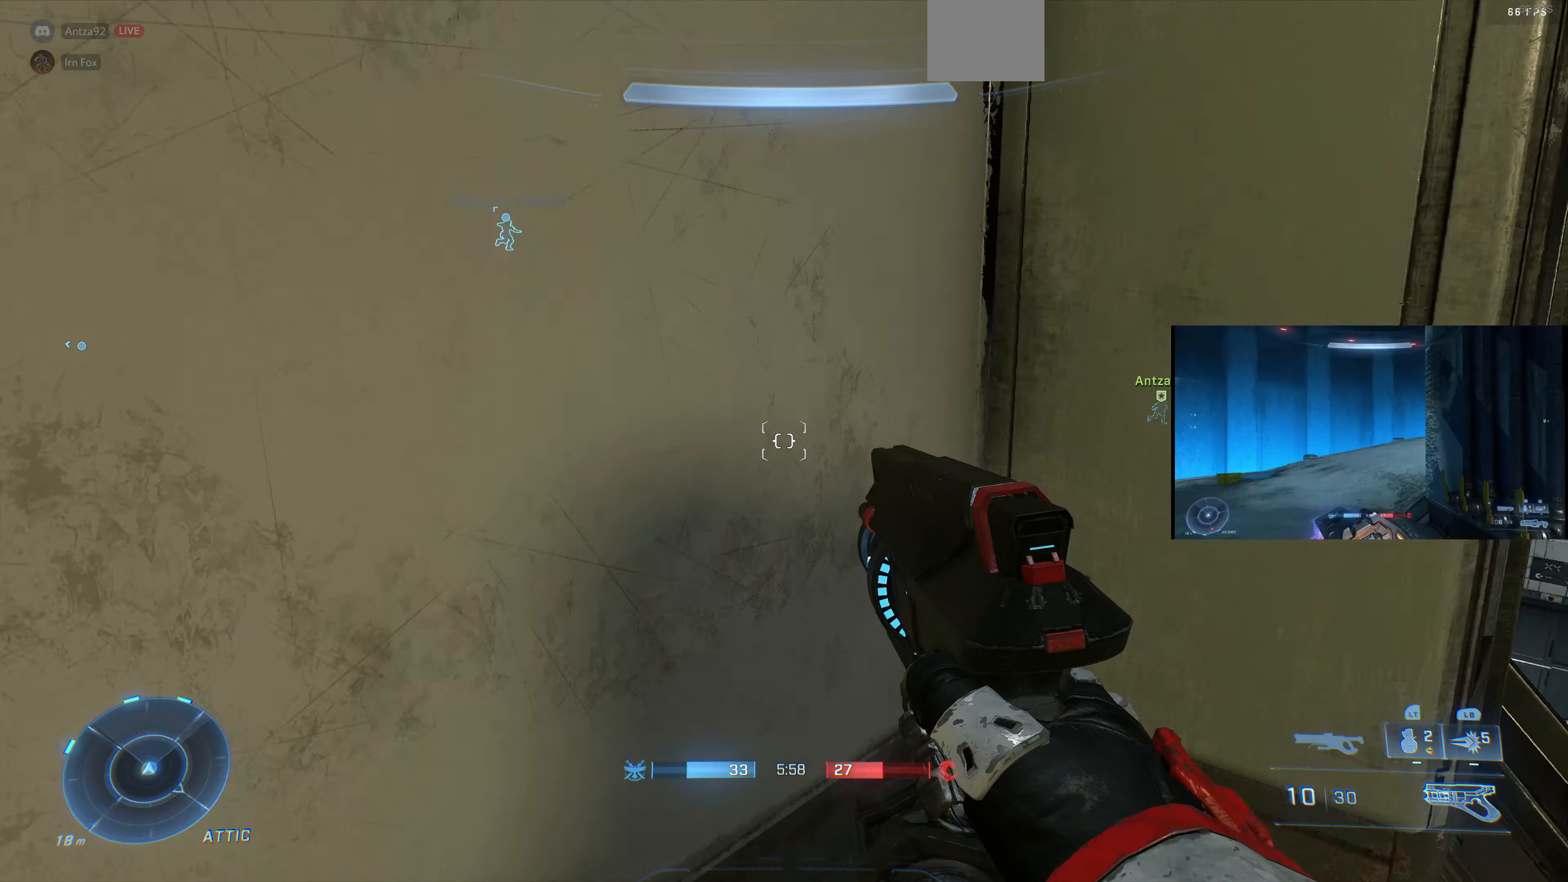
{"buttons": [], "left_stick": "up-left", "right_stick": "center", "events": [[67, "left_stick", "left"], [167, "left_stick", "up-left"], [167, "right_stick", "center"]]}
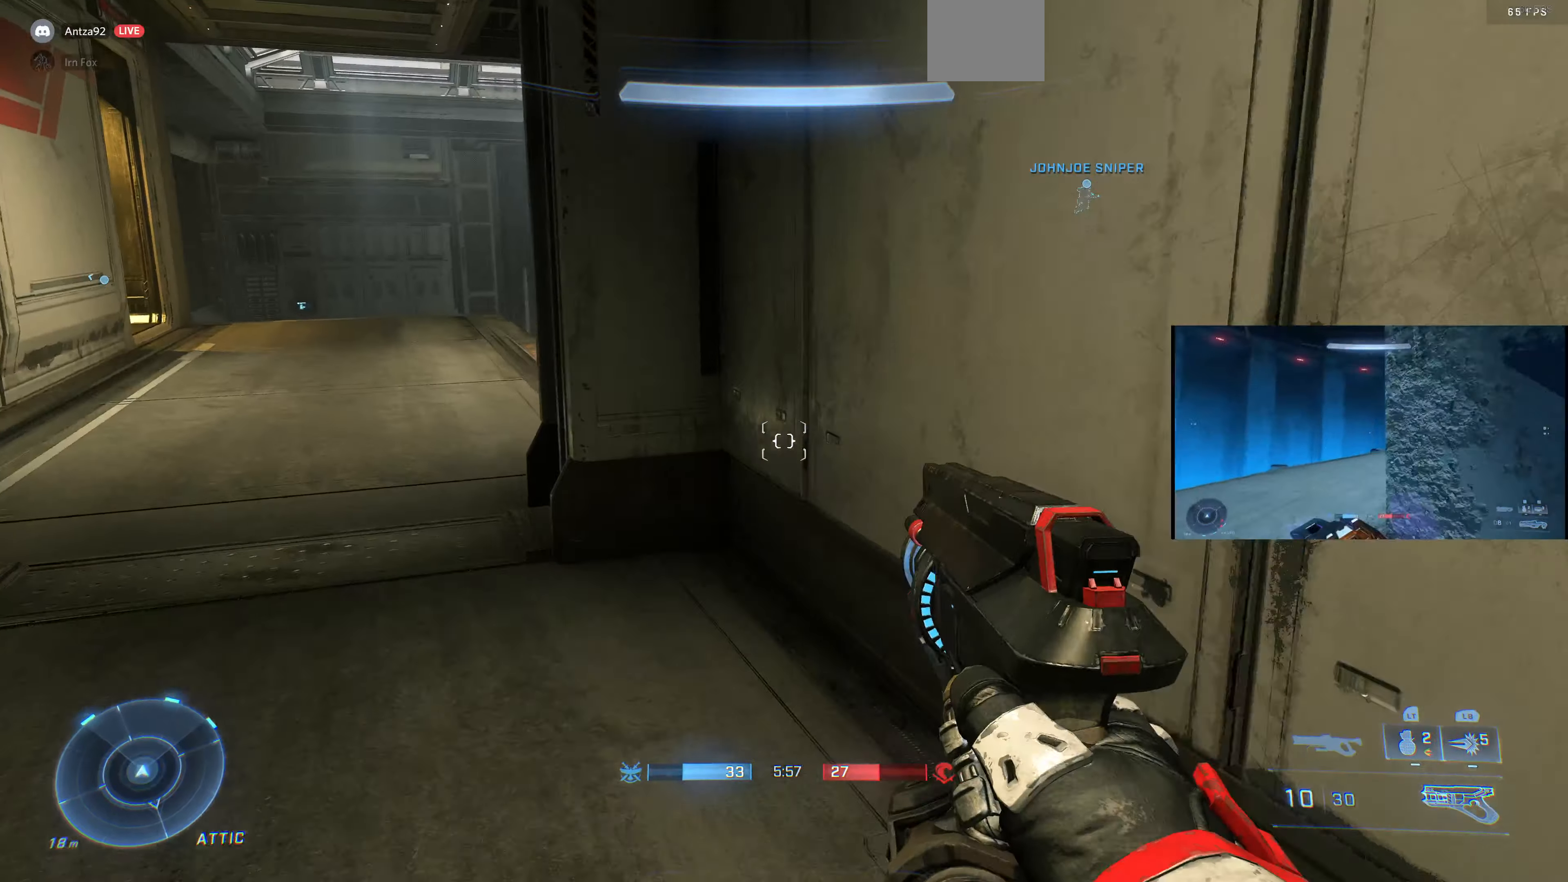
{"buttons": [], "left_stick": "up-left", "right_stick": "right", "events": [[467, "right_stick", "right"]]}
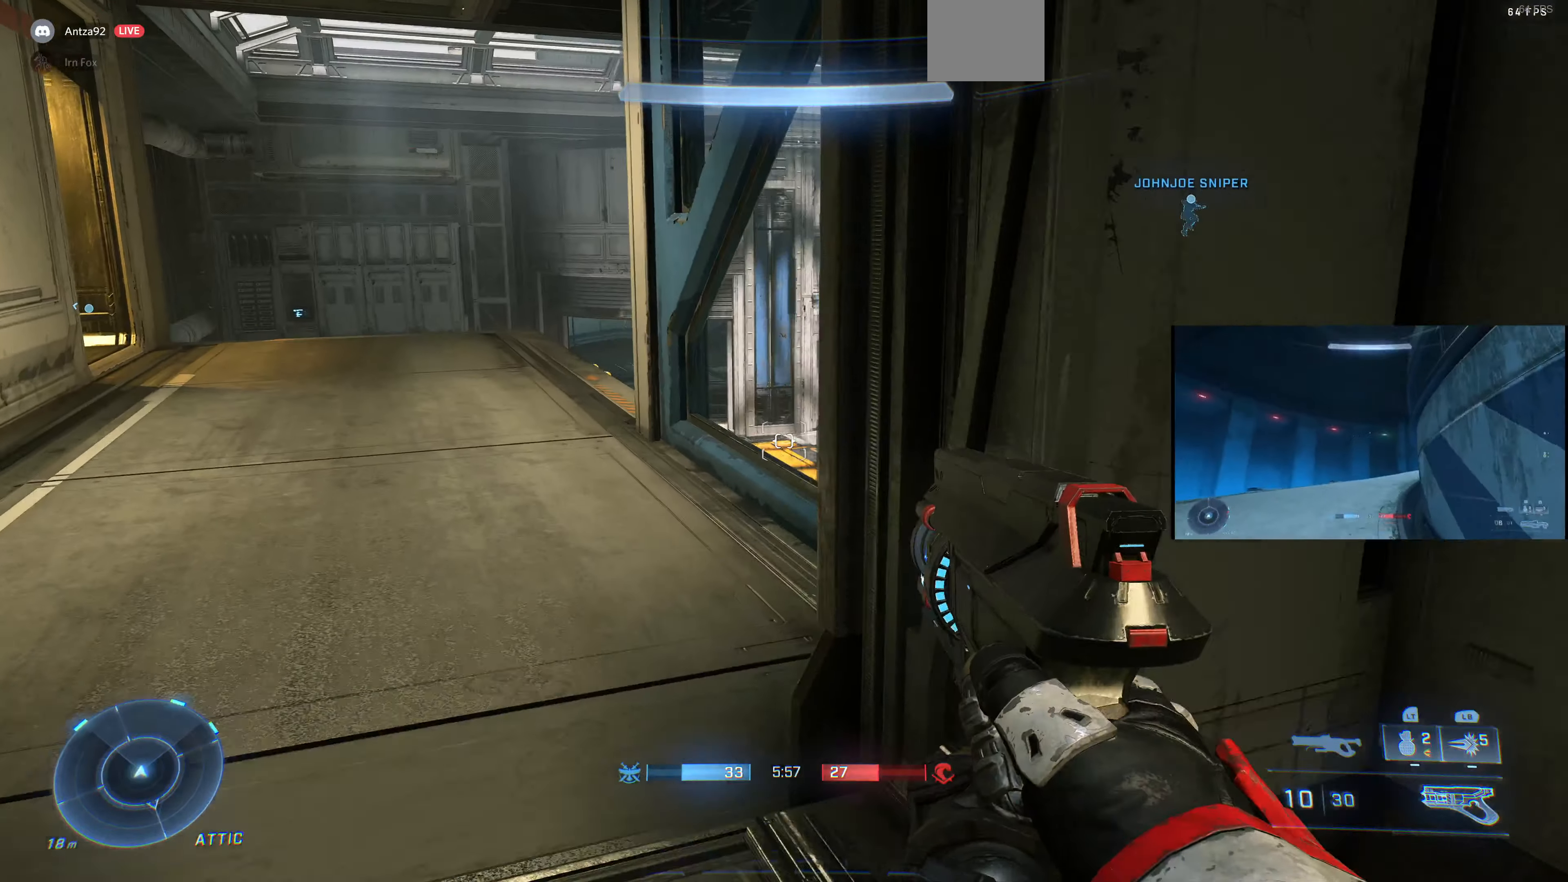
{"buttons": ["L3"], "left_stick": "up", "right_stick": "right", "events": [[234, "left_stick", "center"], [367, "L3", "down"], [400, "left_stick", "up"]]}
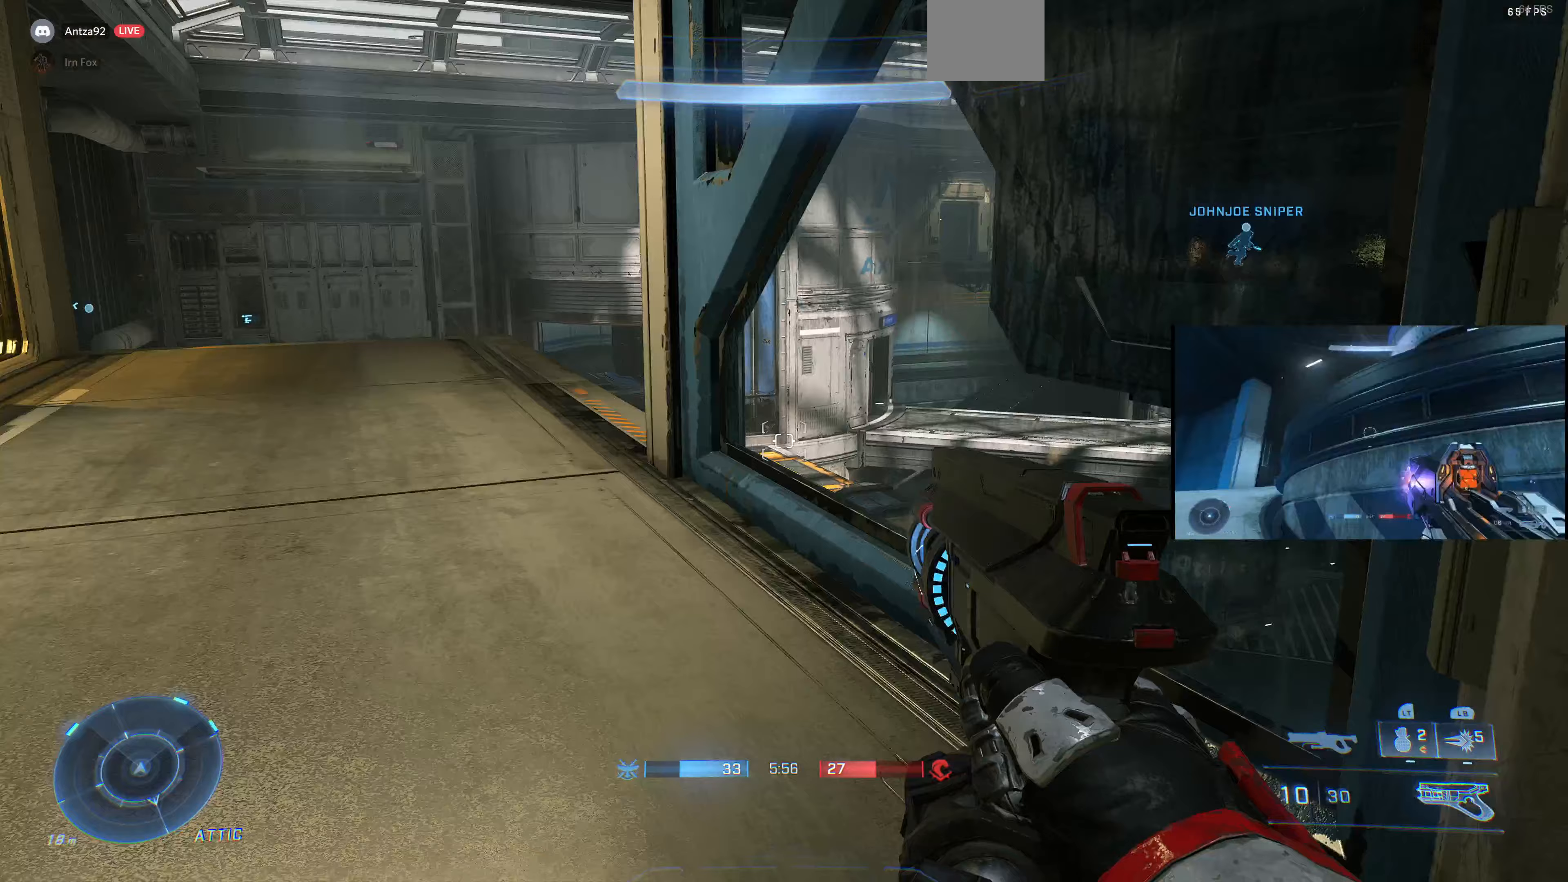
{"buttons": ["L3"], "left_stick": "up-right", "right_stick": "center", "events": [[33, "left_stick", "up-right"], [67, "right_stick", "down-right"], [267, "right_stick", "center"]]}
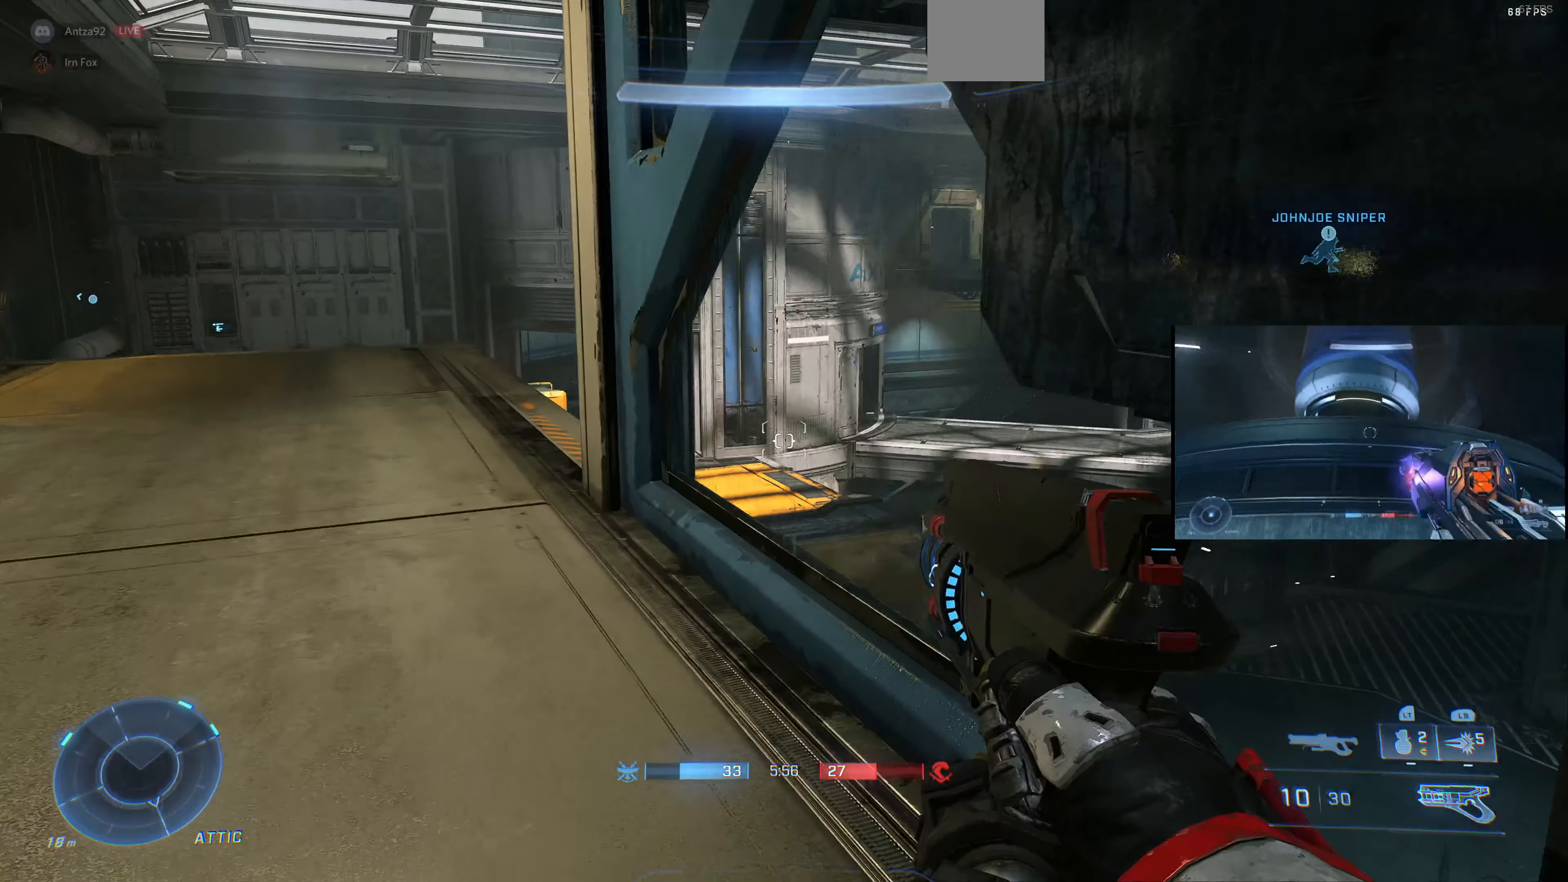
{"buttons": ["L3"], "left_stick": "up-right", "right_stick": "center", "events": [[100, "right_stick", "left"], [400, "right_stick", "center"]]}
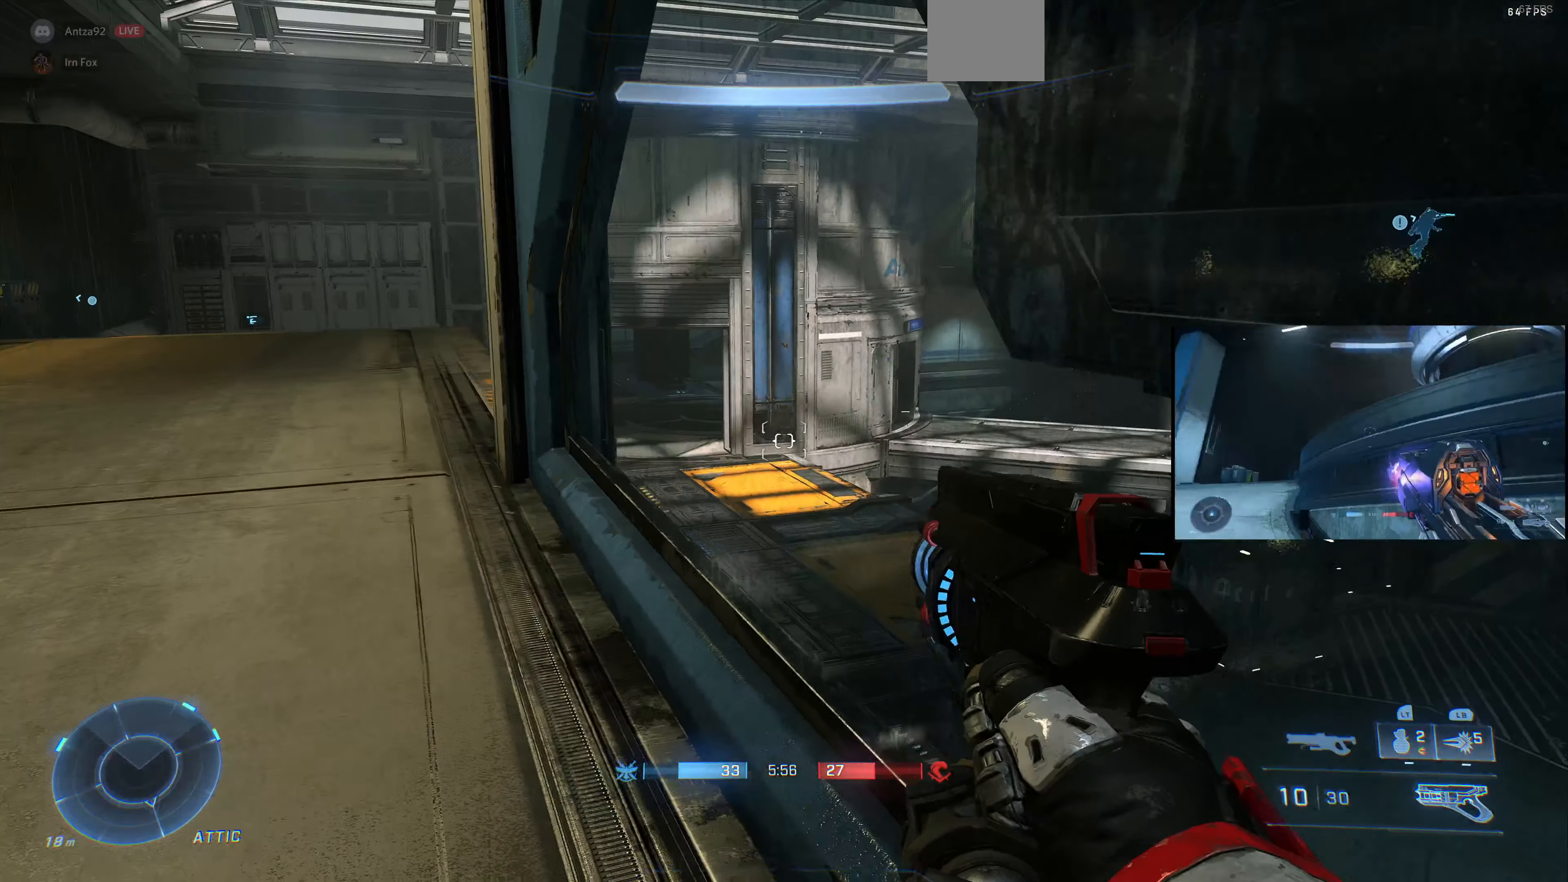
{"buttons": ["L3"], "left_stick": "center", "right_stick": "left", "events": [[100, "left_stick", "center"], [333, "right_stick", "left"]]}
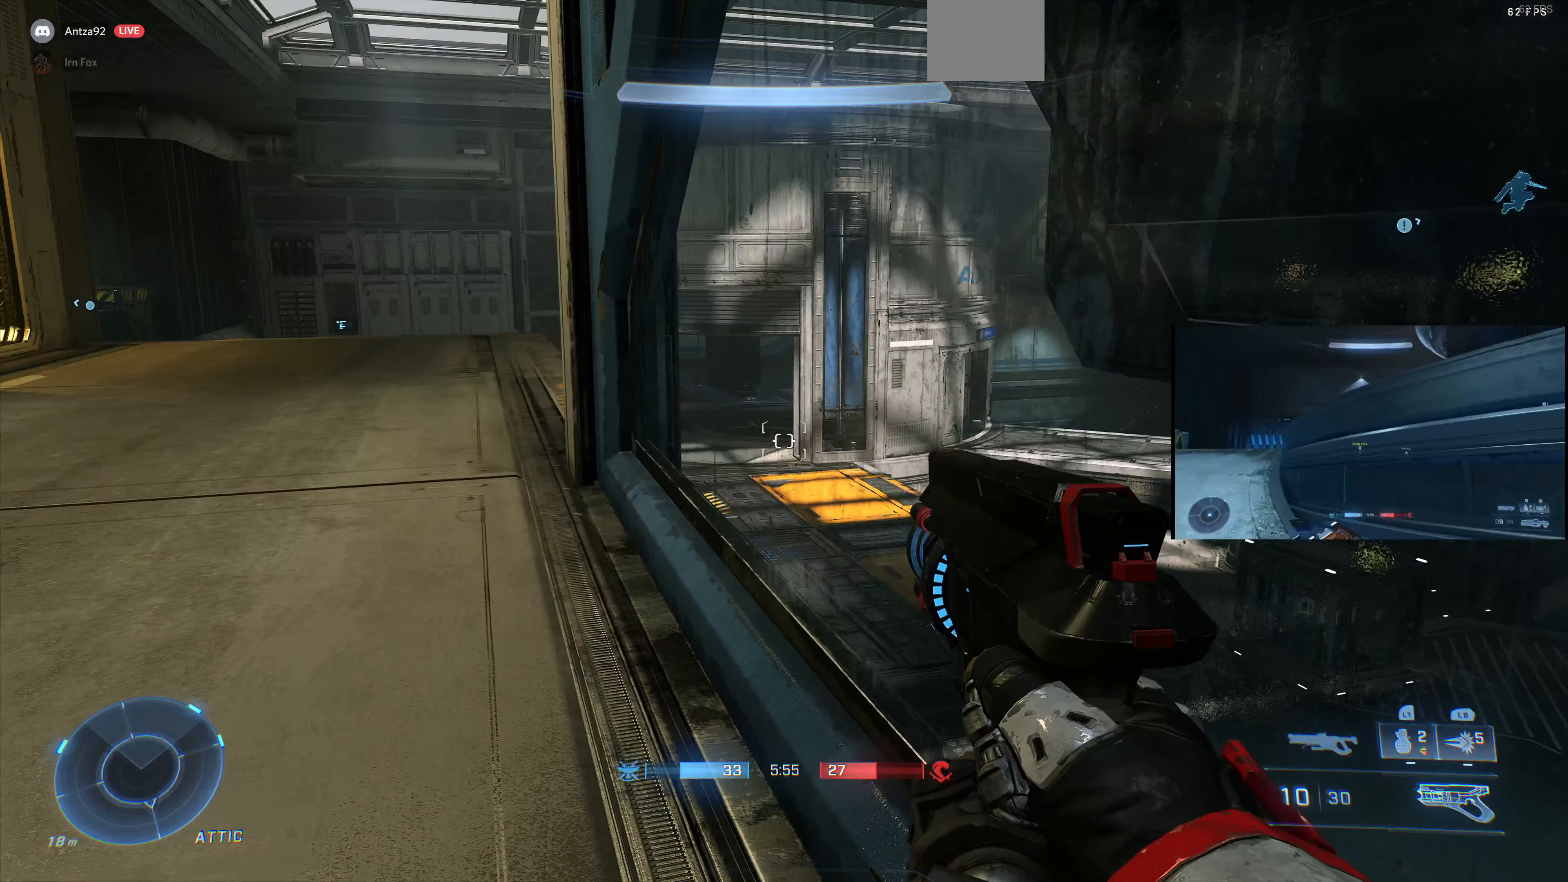
{"buttons": ["L3"], "left_stick": "left", "right_stick": "right", "events": [[33, "right_stick", "center"], [300, "right_stick", "right"], [367, "left_stick", "left"]]}
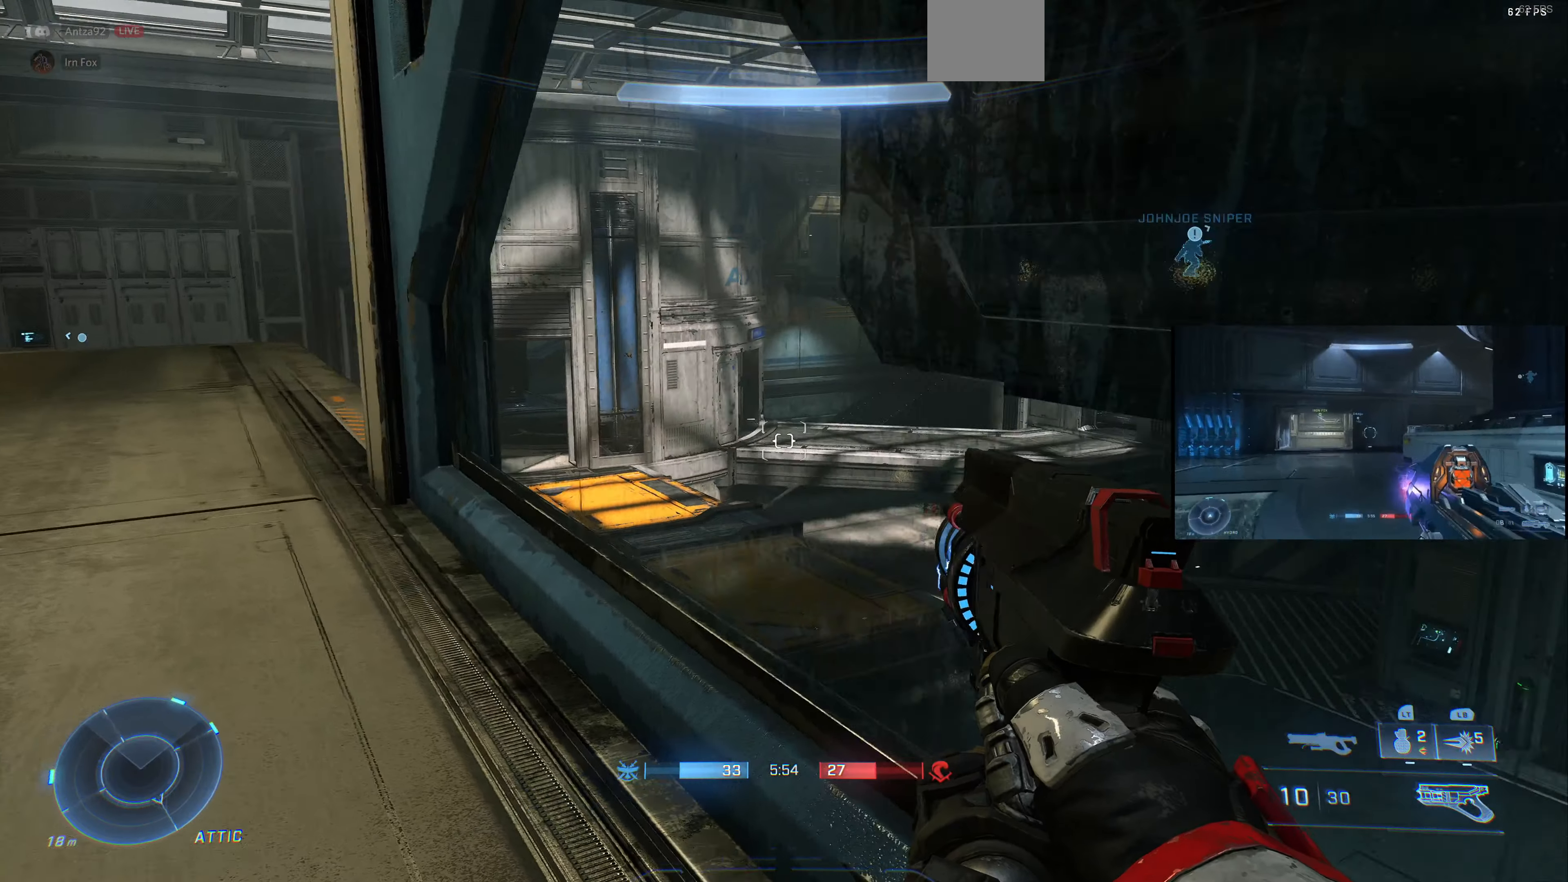
{"buttons": ["L3"], "left_stick": "left", "right_stick": "center", "events": [[167, "right_stick", "center"]]}
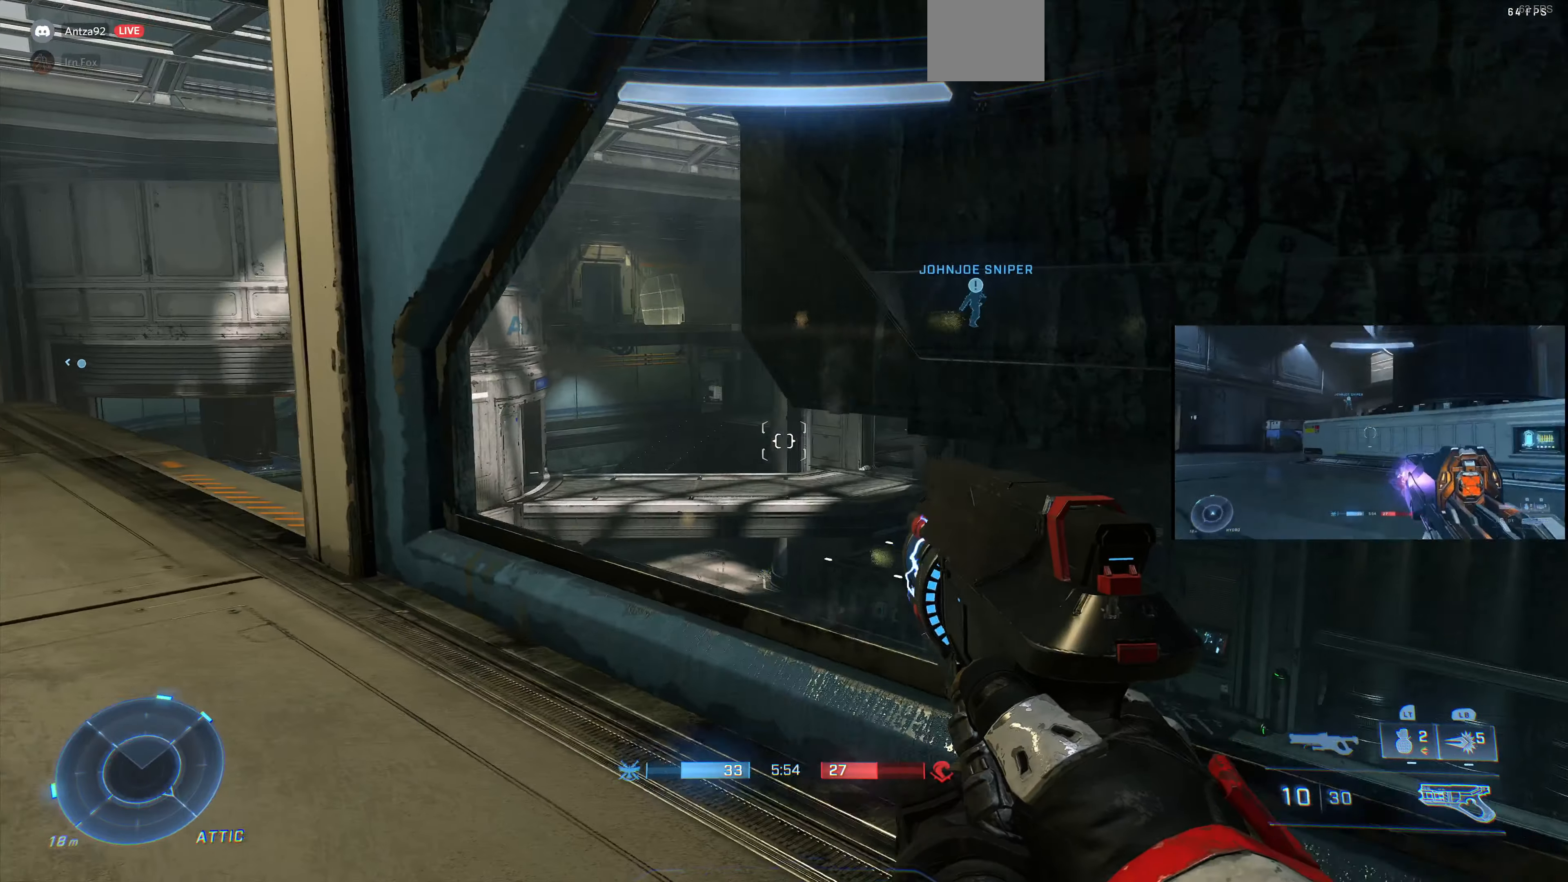
{"buttons": ["L3"], "left_stick": "center", "right_stick": "center", "events": [[67, "left_stick", "up-left"], [200, "L3", "up"], [367, "L3", "down"], [367, "left_stick", "center"]]}
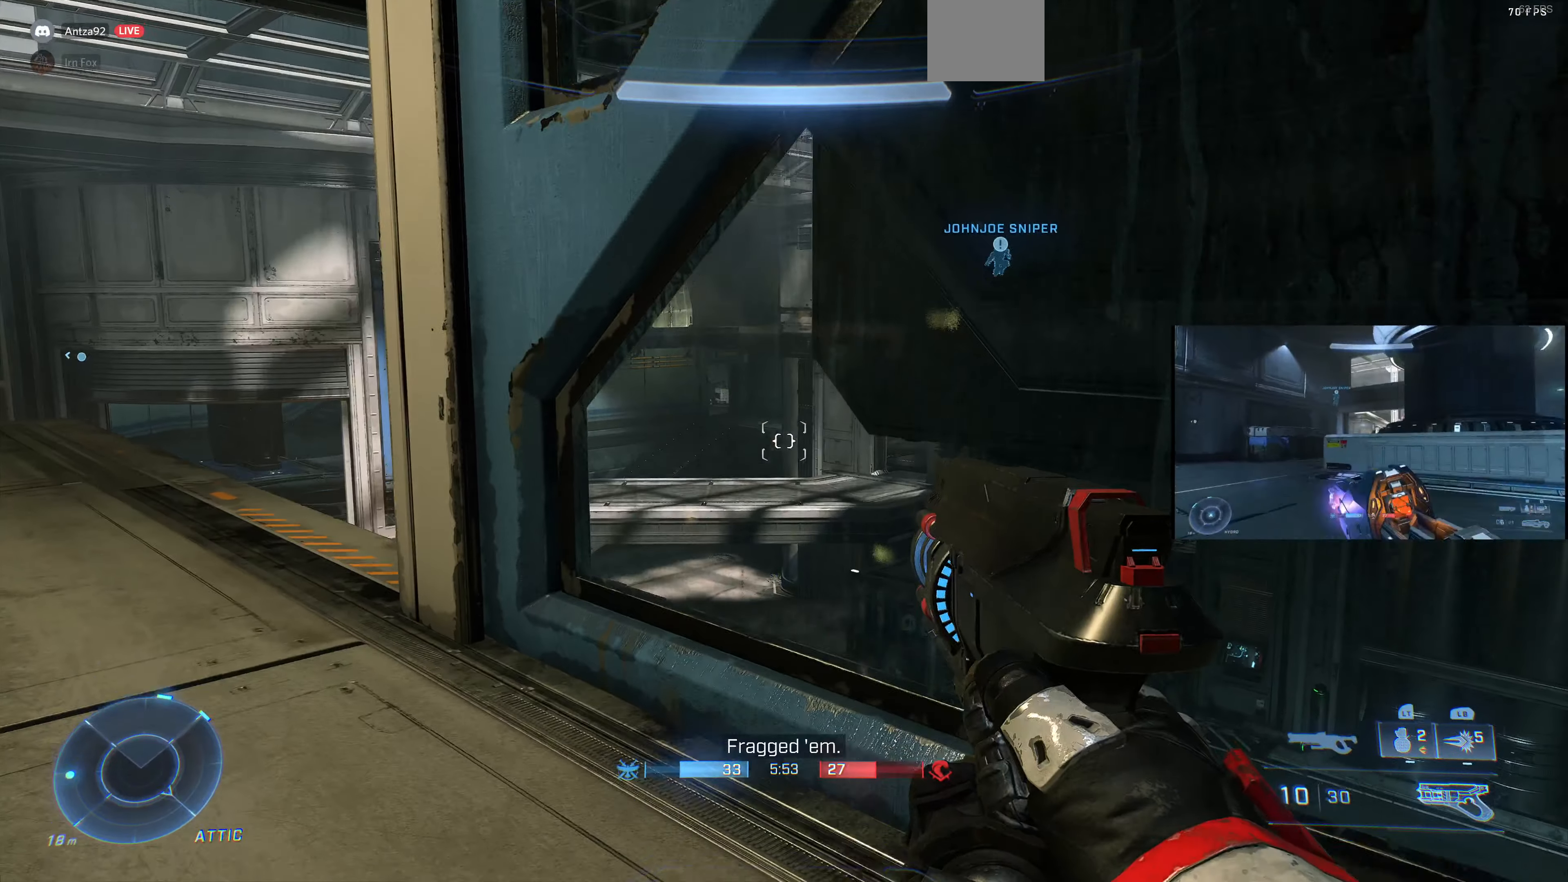
{"buttons": [], "left_stick": "left", "right_stick": "center", "events": [[200, "L3", "up"], [300, "L3", "down"], [333, "left_stick", "up-left"], [433, "left_stick", "left"], [467, "L3", "up"]]}
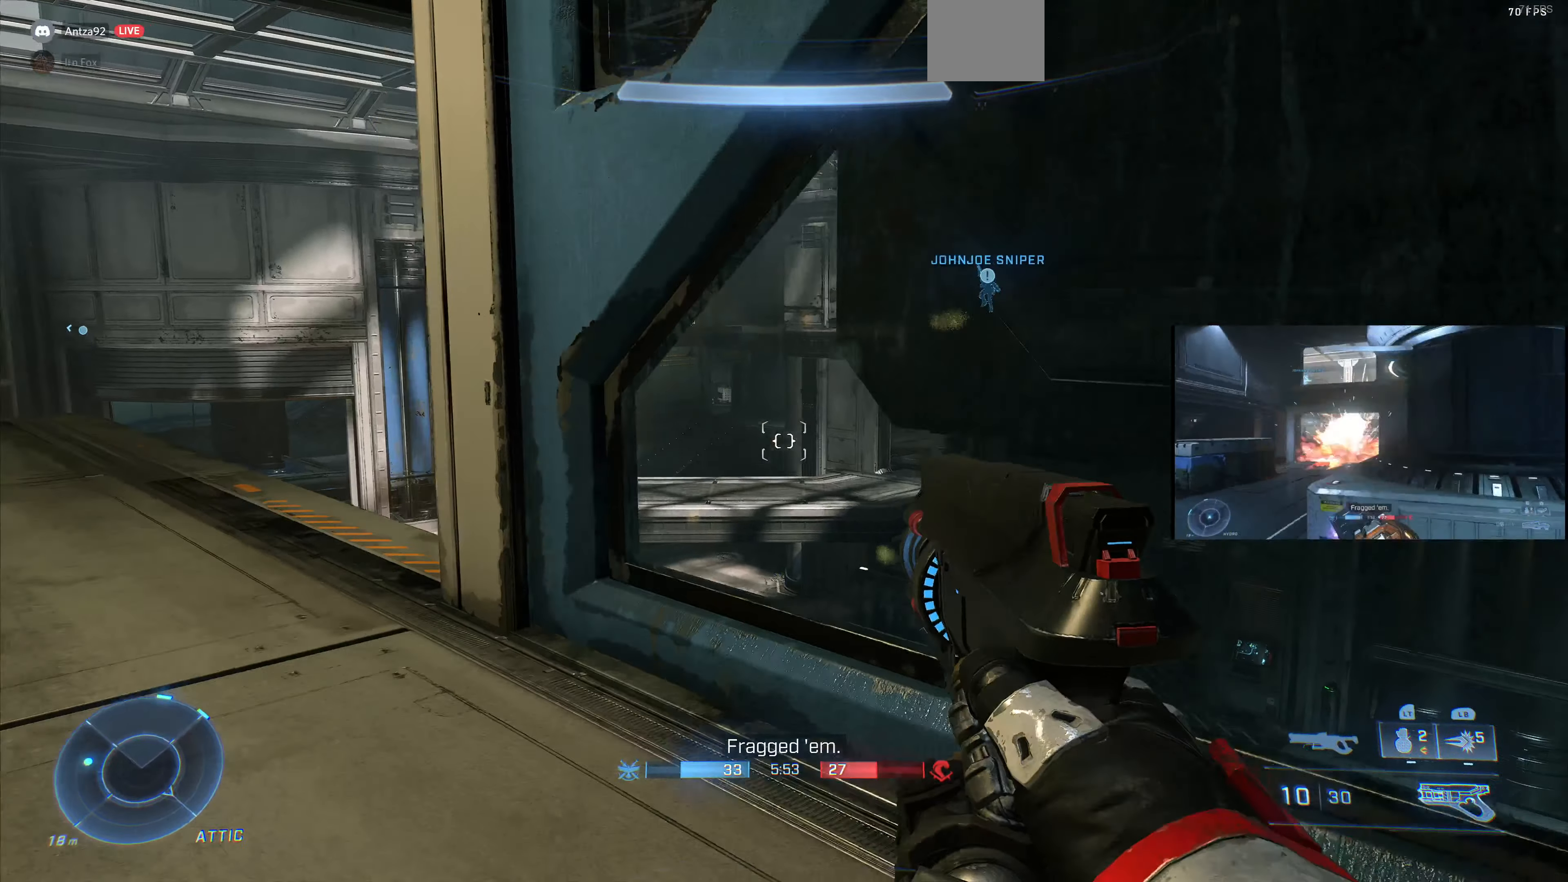
{"buttons": [], "left_stick": "center", "right_stick": "center", "events": [[33, "right_stick", "down-right"], [300, "right_stick", "center"], [367, "left_stick", "center"]]}
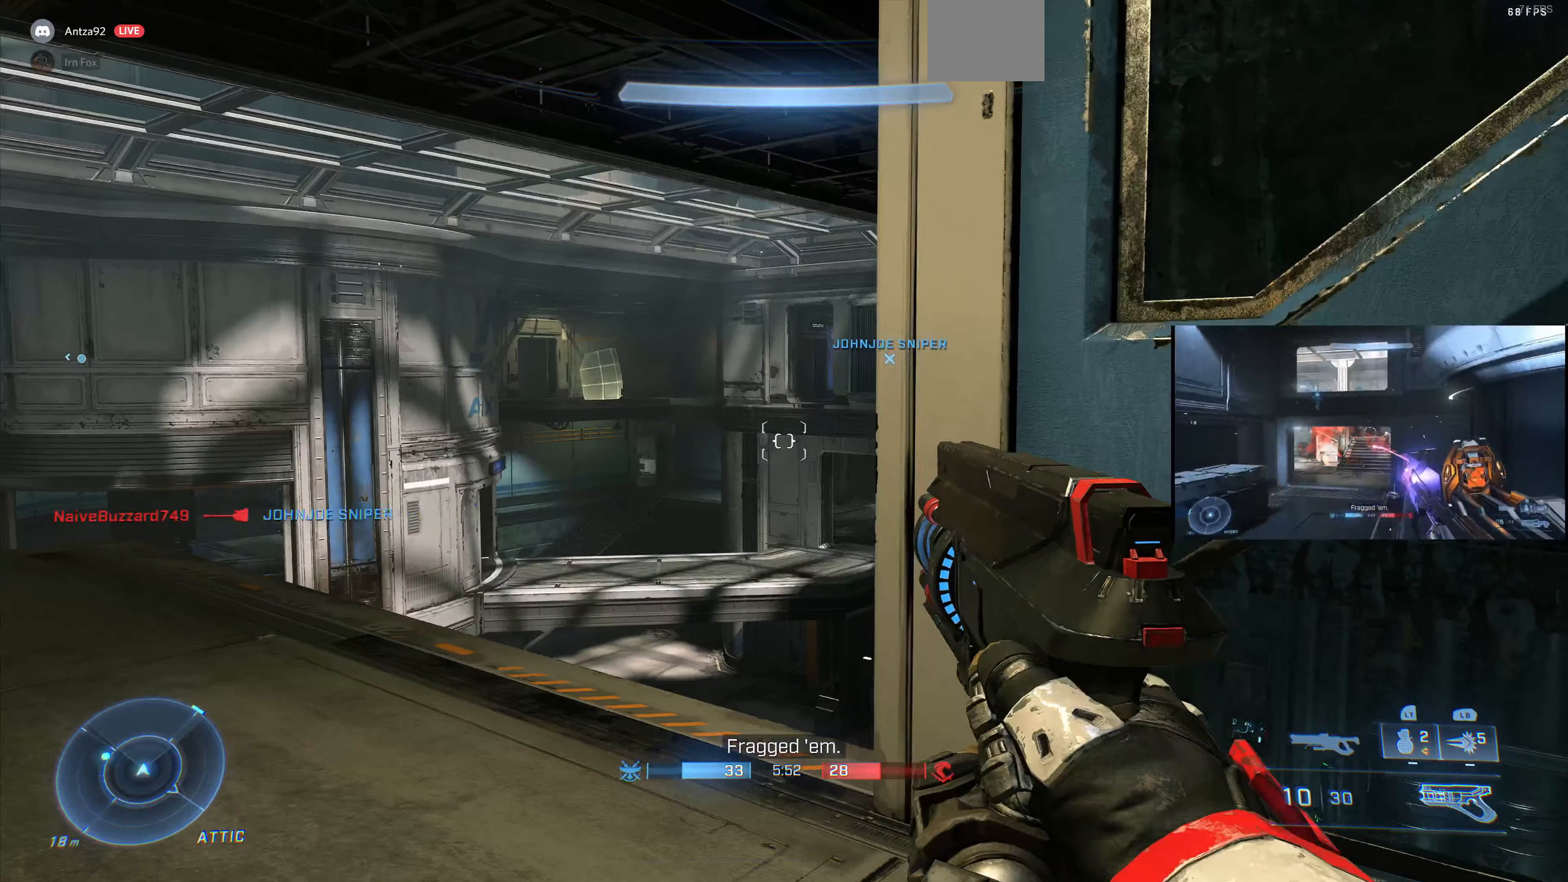
{"buttons": [], "left_stick": "left", "right_stick": "center", "events": [[233, "left_stick", "left"], [367, "left_stick", "center"], [500, "left_stick", "left"]]}
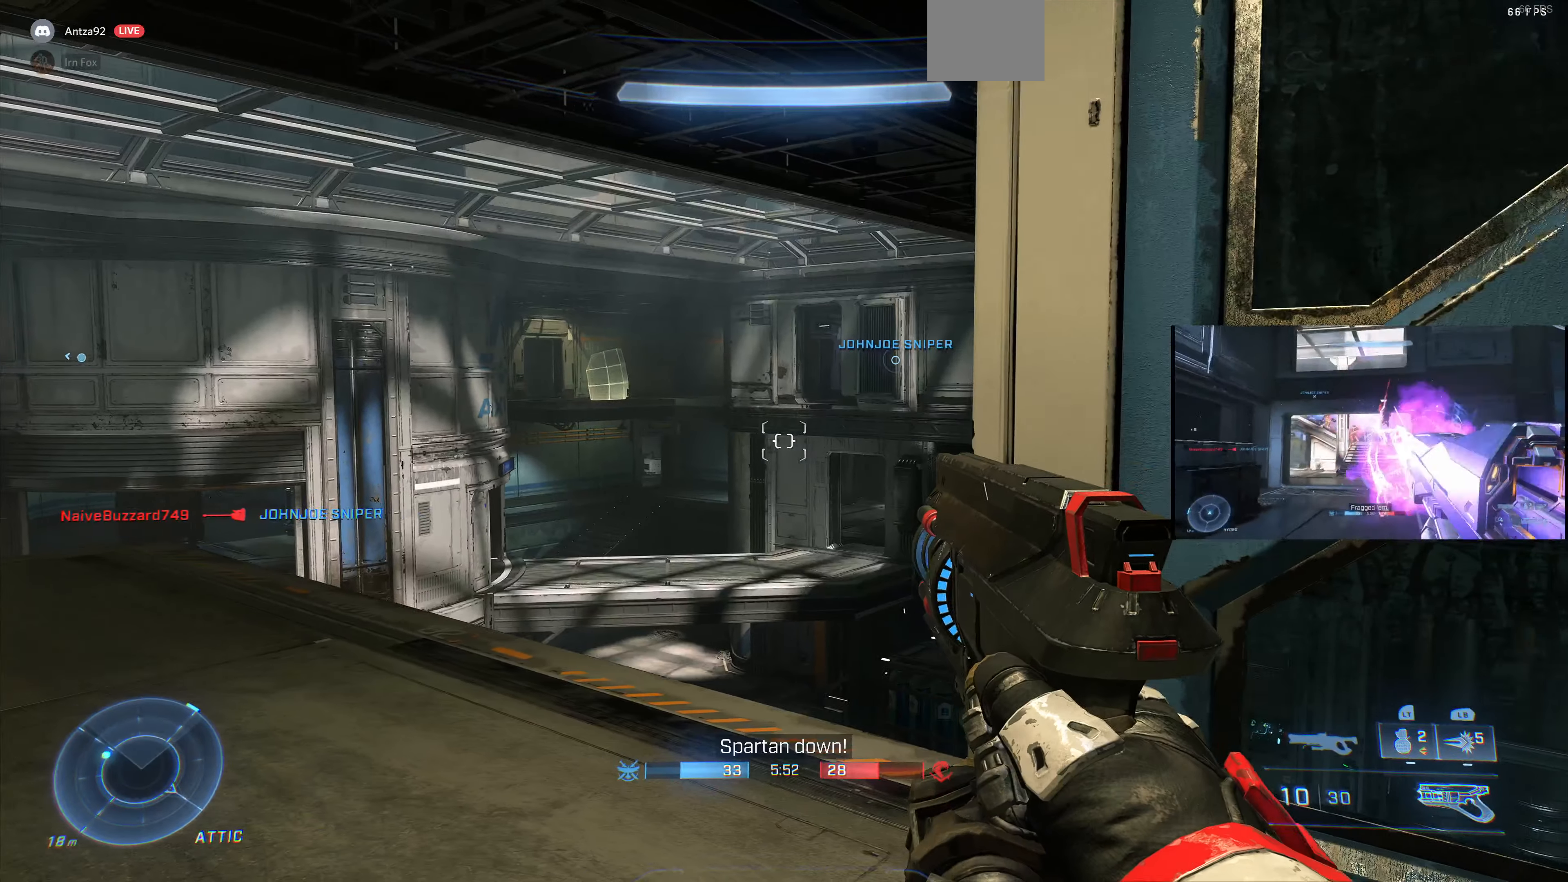
{"buttons": [], "left_stick": "down-right", "right_stick": "left", "events": [[100, "left_stick", "center"], [400, "left_stick", "down-right"], [467, "right_stick", "left"]]}
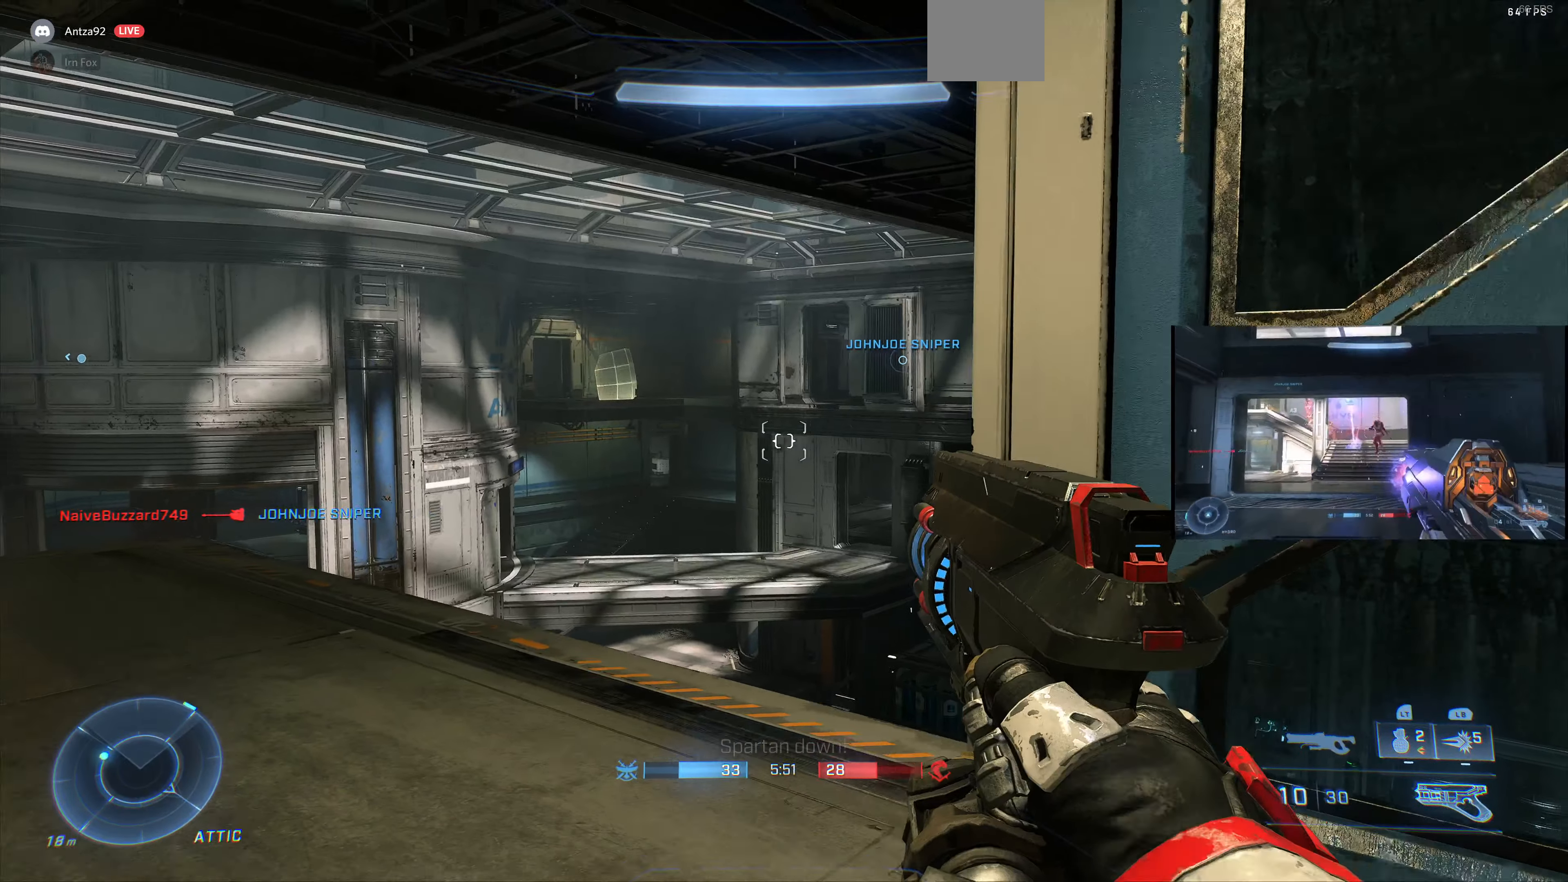
{"buttons": [], "left_stick": "center", "right_stick": "center", "events": [[500, "left_stick", "center"], [500, "right_stick", "center"]]}
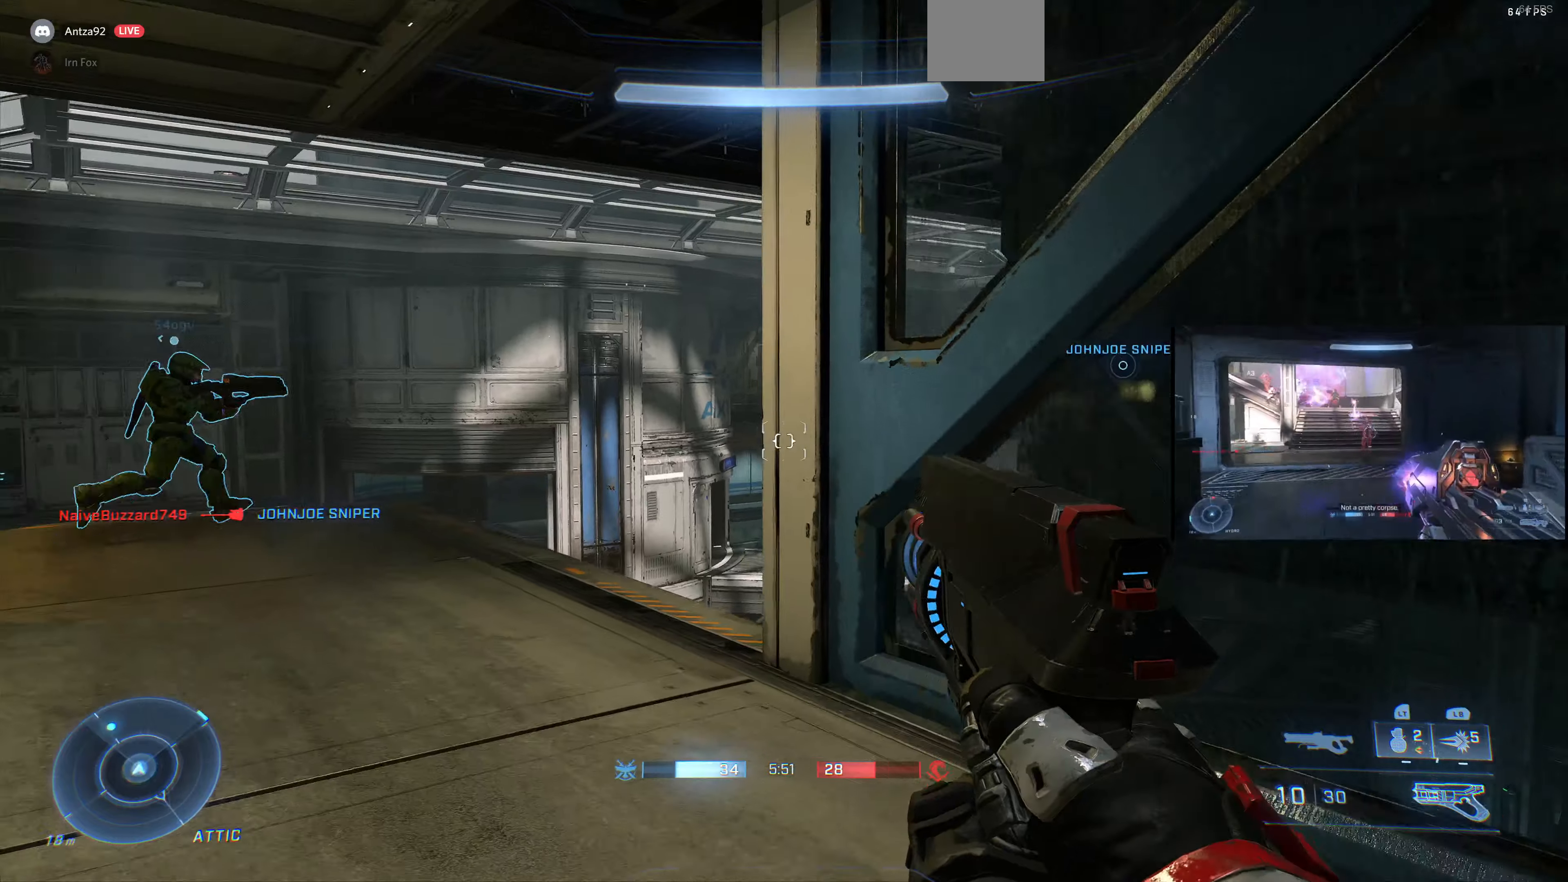
{"buttons": [], "left_stick": "center", "right_stick": "center", "events": [[166, "left_stick", "down-right"], [233, "right_stick", "left"], [433, "left_stick", "center"], [433, "right_stick", "center"]]}
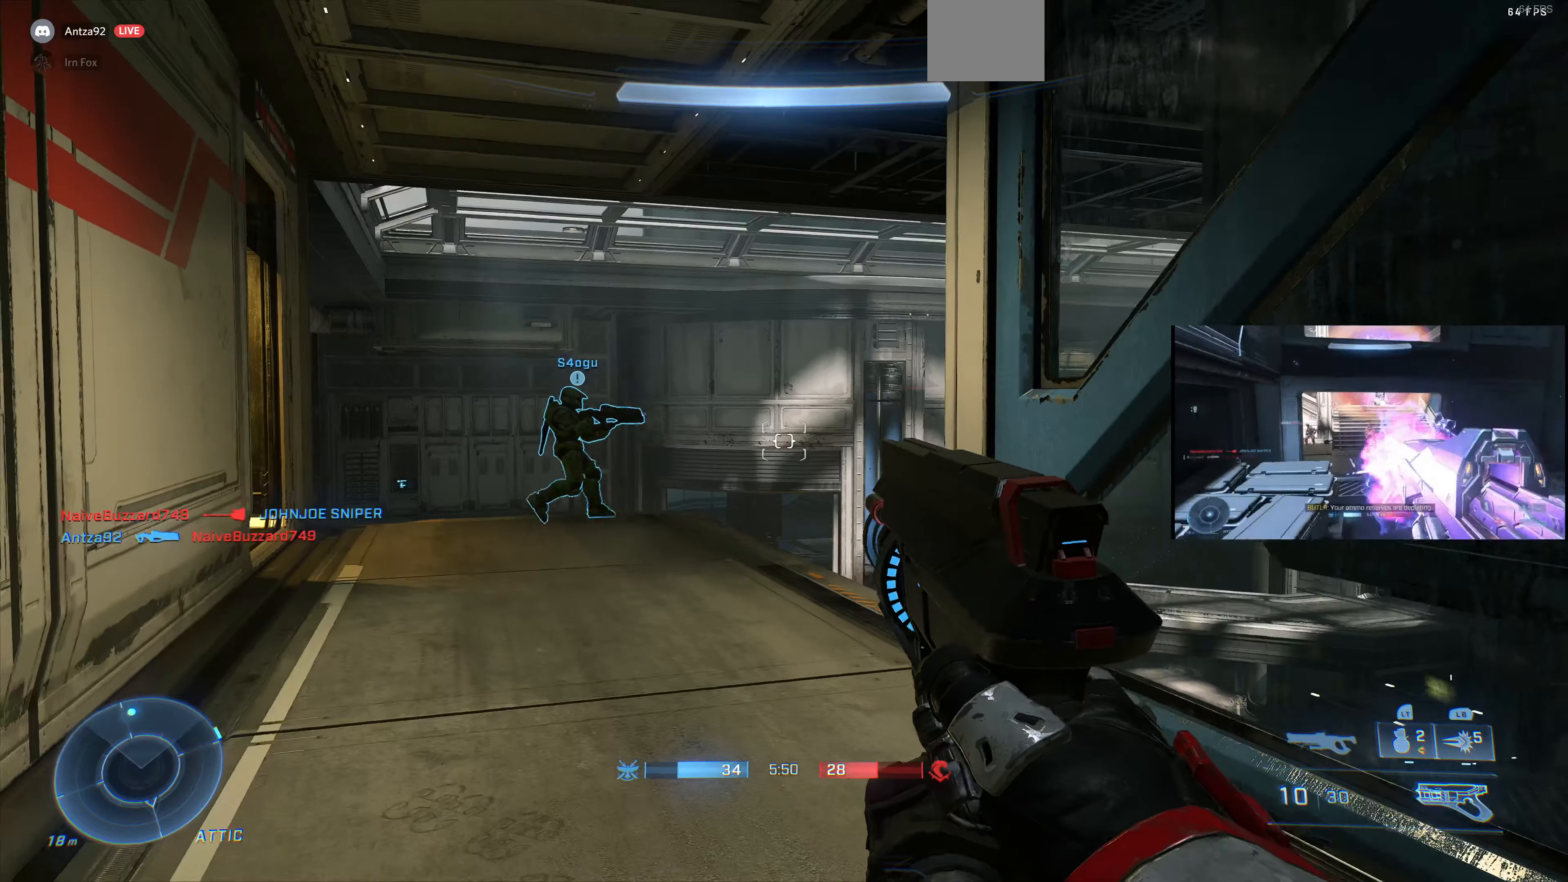
{"buttons": [], "left_stick": "up-left", "right_stick": "center", "events": [[100, "left_stick", "left"], [100, "right_stick", "right"], [266, "left_stick", "up-left"], [433, "right_stick", "center"]]}
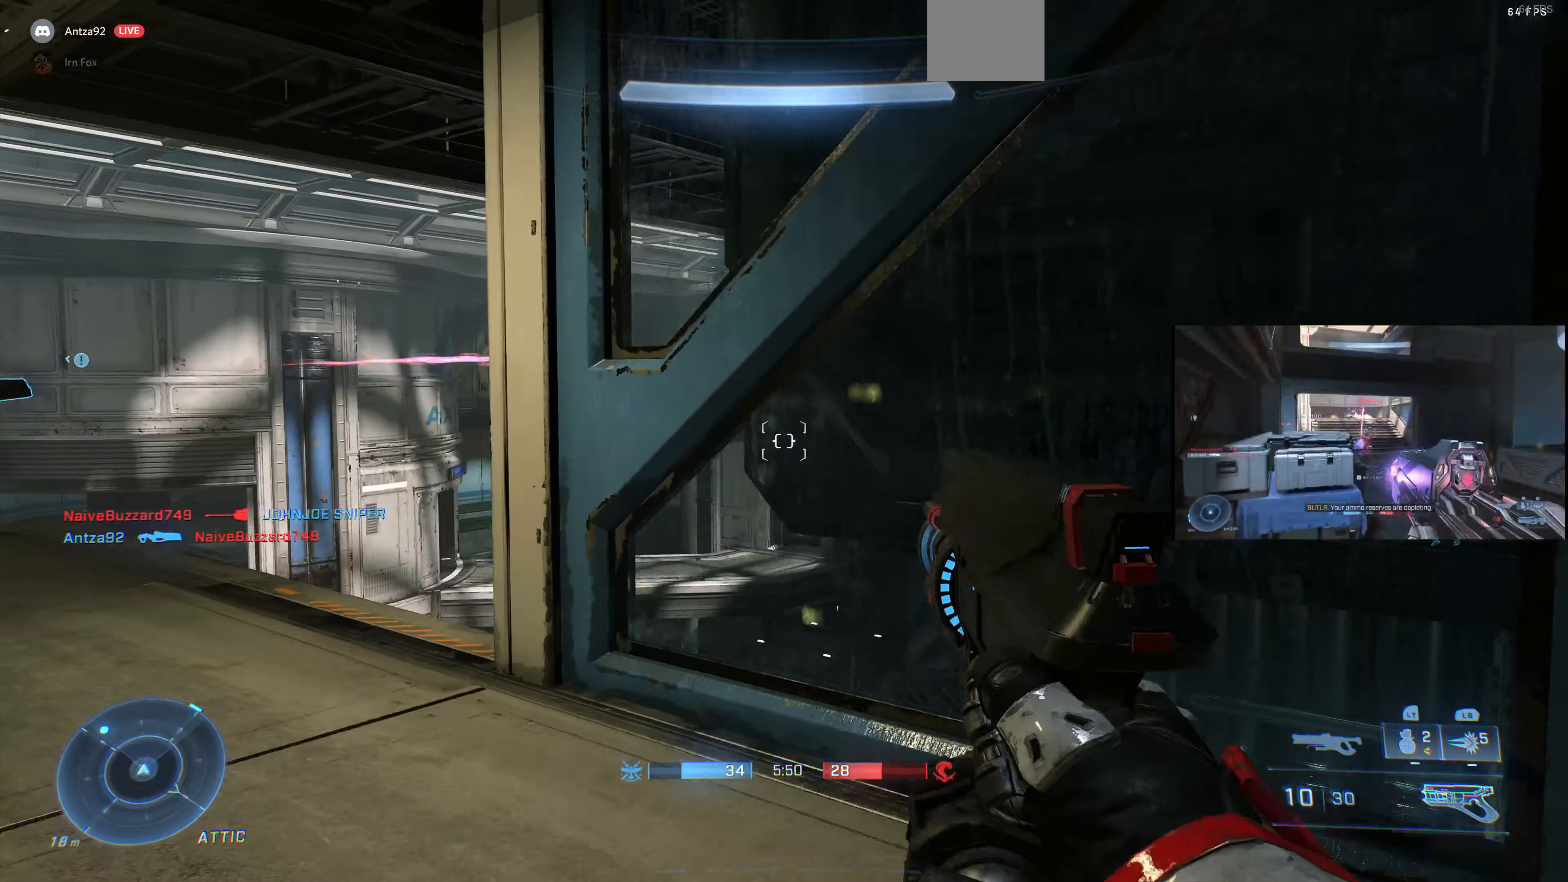
{"buttons": [], "left_stick": "center", "right_stick": "center", "events": [[66, "right_stick", "right"], [166, "right_stick", "center"], [500, "left_stick", "center"]]}
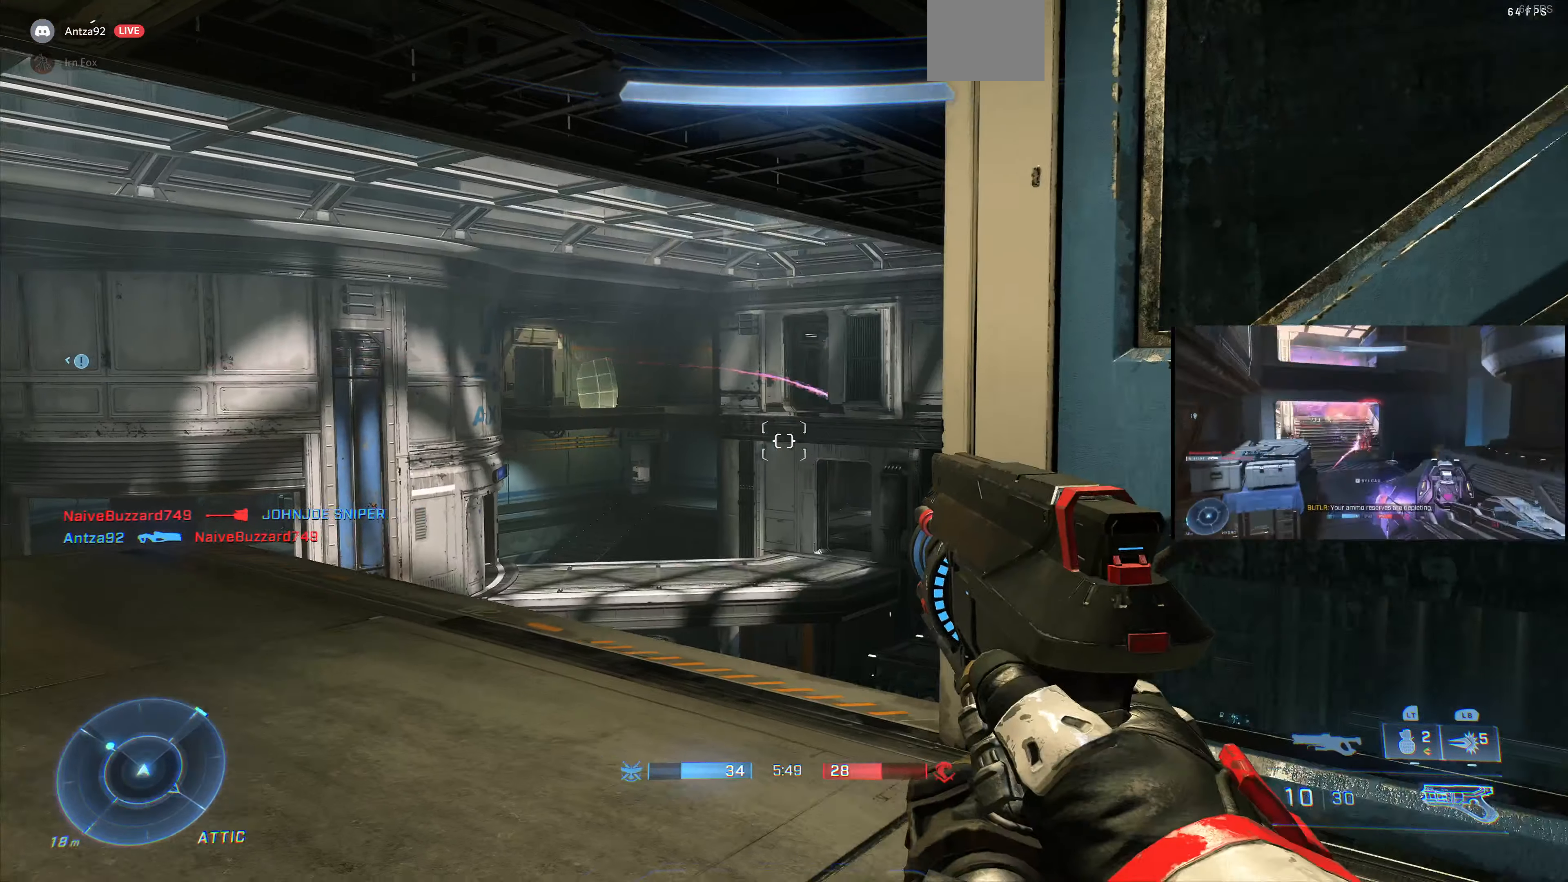
{"buttons": [], "left_stick": "center", "right_stick": "center", "events": []}
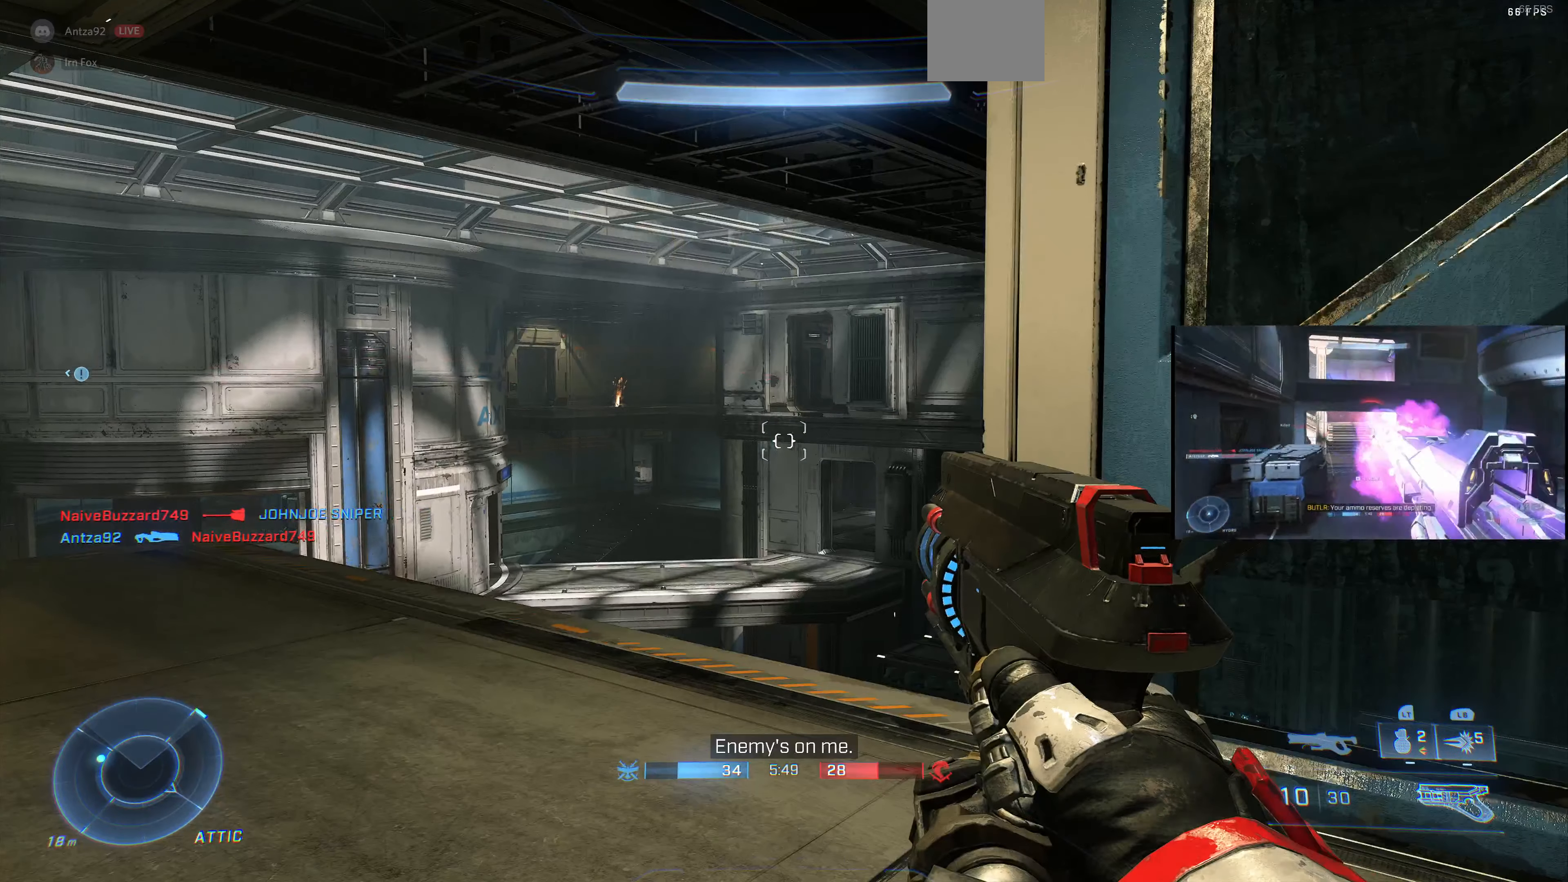
{"buttons": [], "left_stick": "up", "right_stick": "center", "events": [[233, "left_stick", "right"], [333, "left_stick", "center"], [433, "right_stick", "down-left"], [500, "left_stick", "up"], [500, "right_stick", "center"]]}
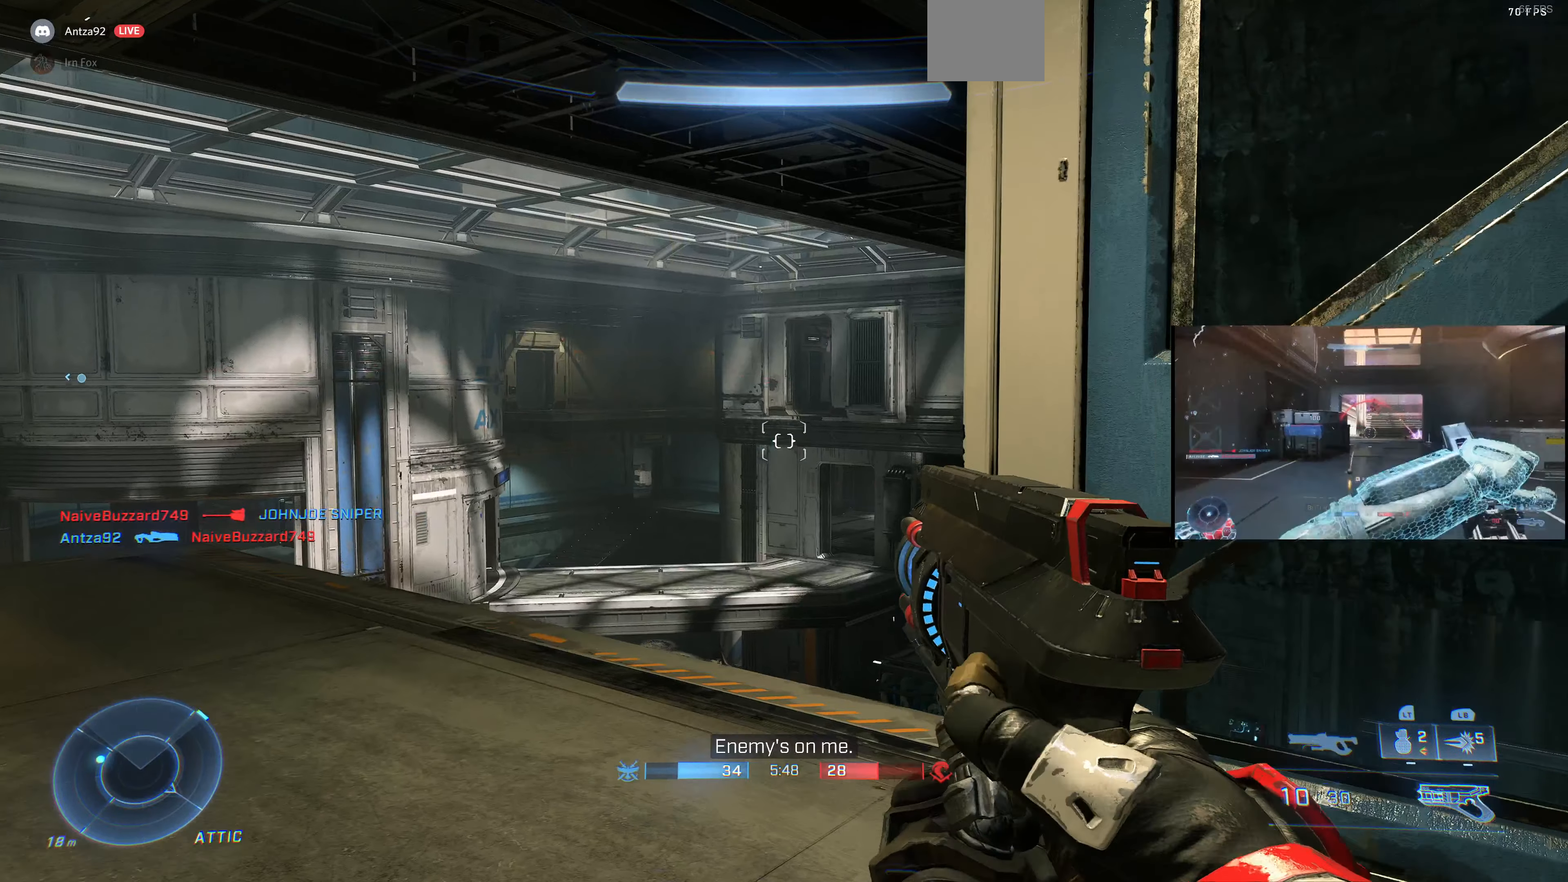
{"buttons": [], "left_stick": "center", "right_stick": "center", "events": [[133, "left_stick", "center"], [200, "left_stick", "up"], [200, "right_stick", "down-left"], [333, "right_stick", "center"], [433, "left_stick", "center"]]}
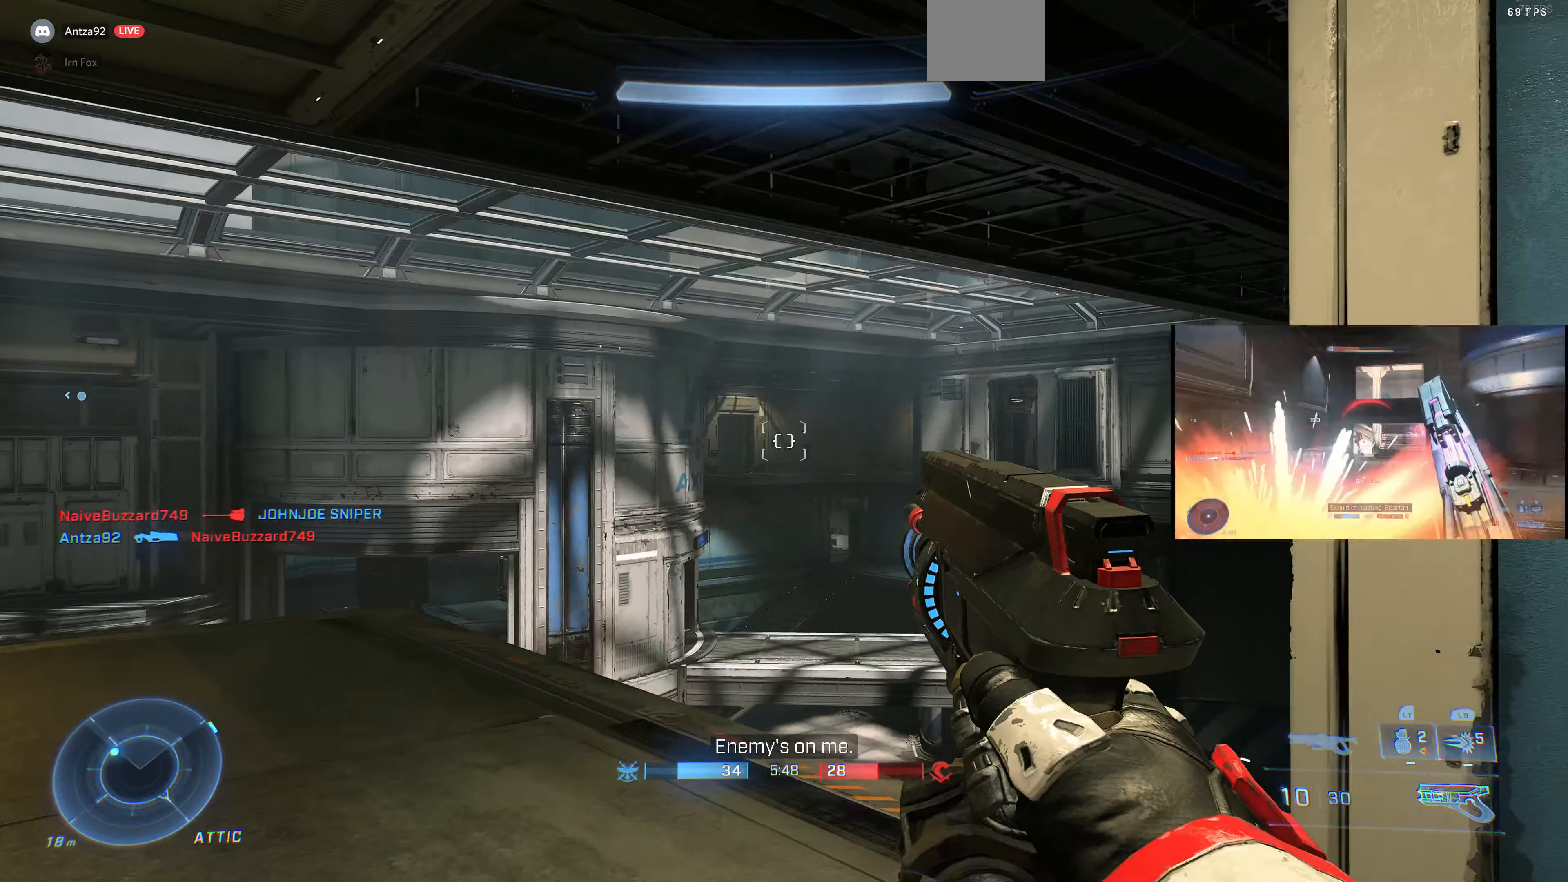
{"buttons": [], "left_stick": "down-right", "right_stick": "center", "events": [[33, "left_stick", "down-right"], [133, "right_stick", "up-right"], [200, "left_stick", "center"], [200, "right_stick", "center"], [500, "left_stick", "down-right"]]}